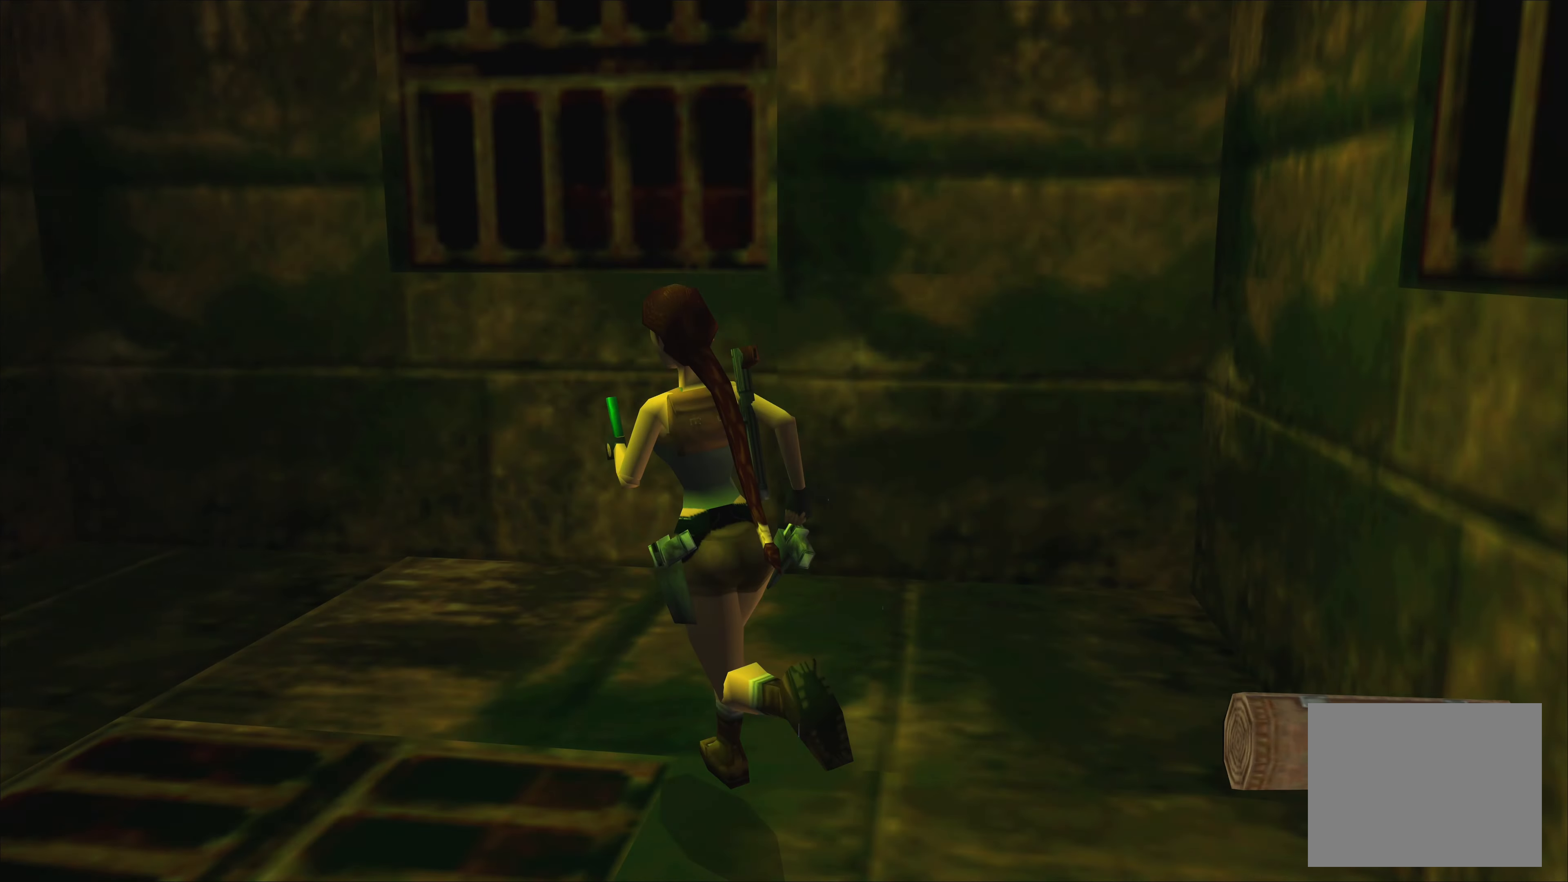
Gameplay with a controller (PlayStation layout); each line is a JSON object with the inputs held at the frame after it. "events" lists button and stick changes between this image and that frame as [ms after this image, input, new state], when the widget could be followed in between. Not read: L2 L3 R2 R3.
{"buttons": [], "left_stick": "center", "right_stick": "center", "events": [[383, "left_stick", "center"]]}
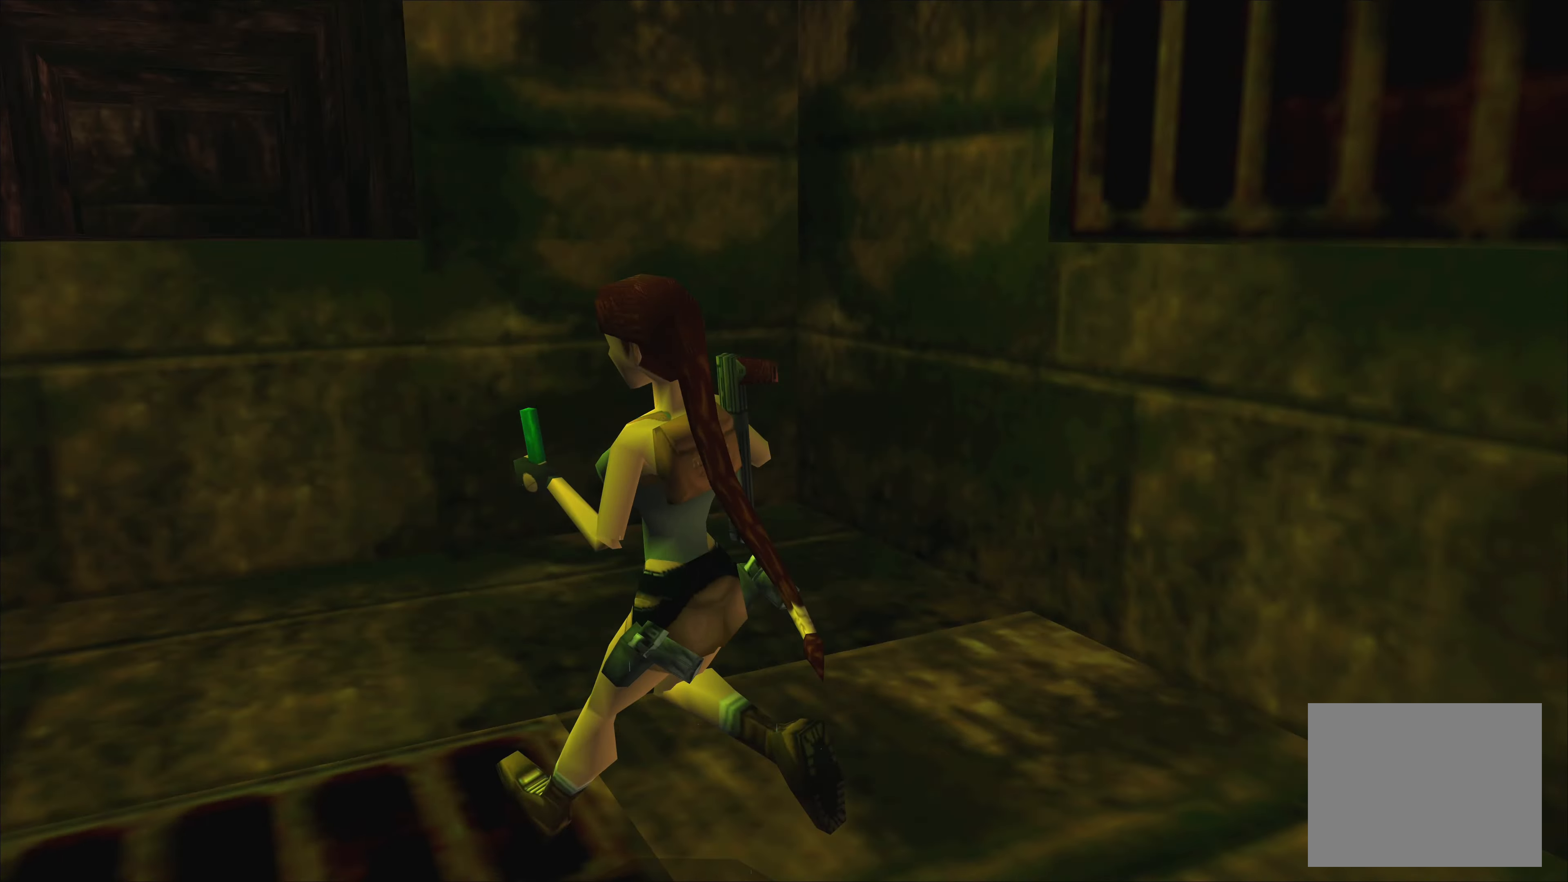
{"buttons": ["L1"], "left_stick": "down", "right_stick": "center", "events": [[50, "L1", "down"], [317, "left_stick", "down"]]}
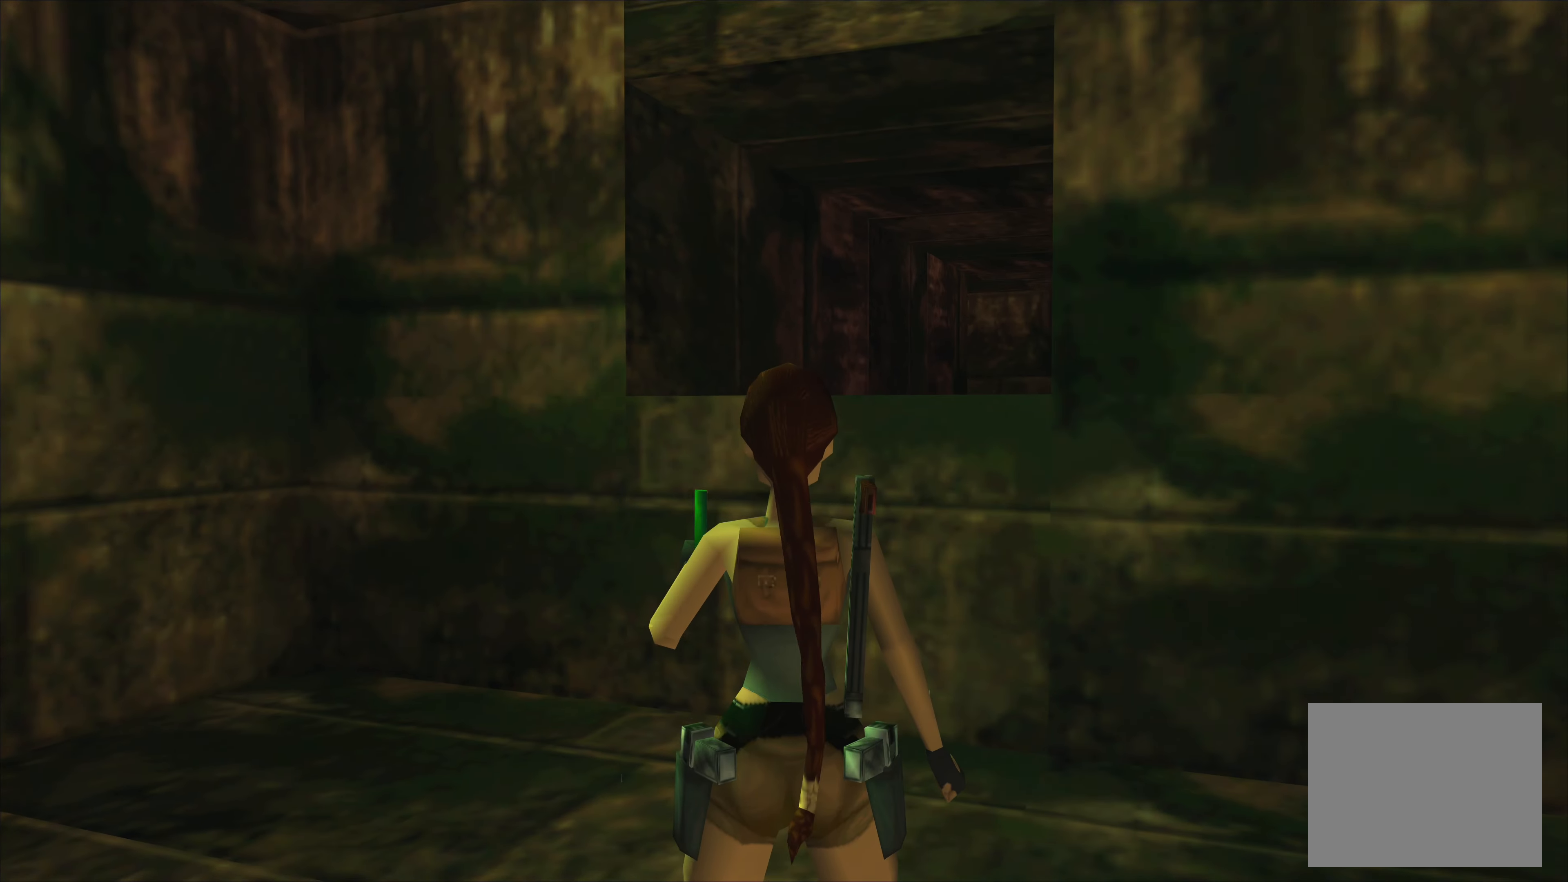
{"buttons": ["L1"], "left_stick": "down-left", "right_stick": "center", "events": [[283, "left_stick", "down-left"]]}
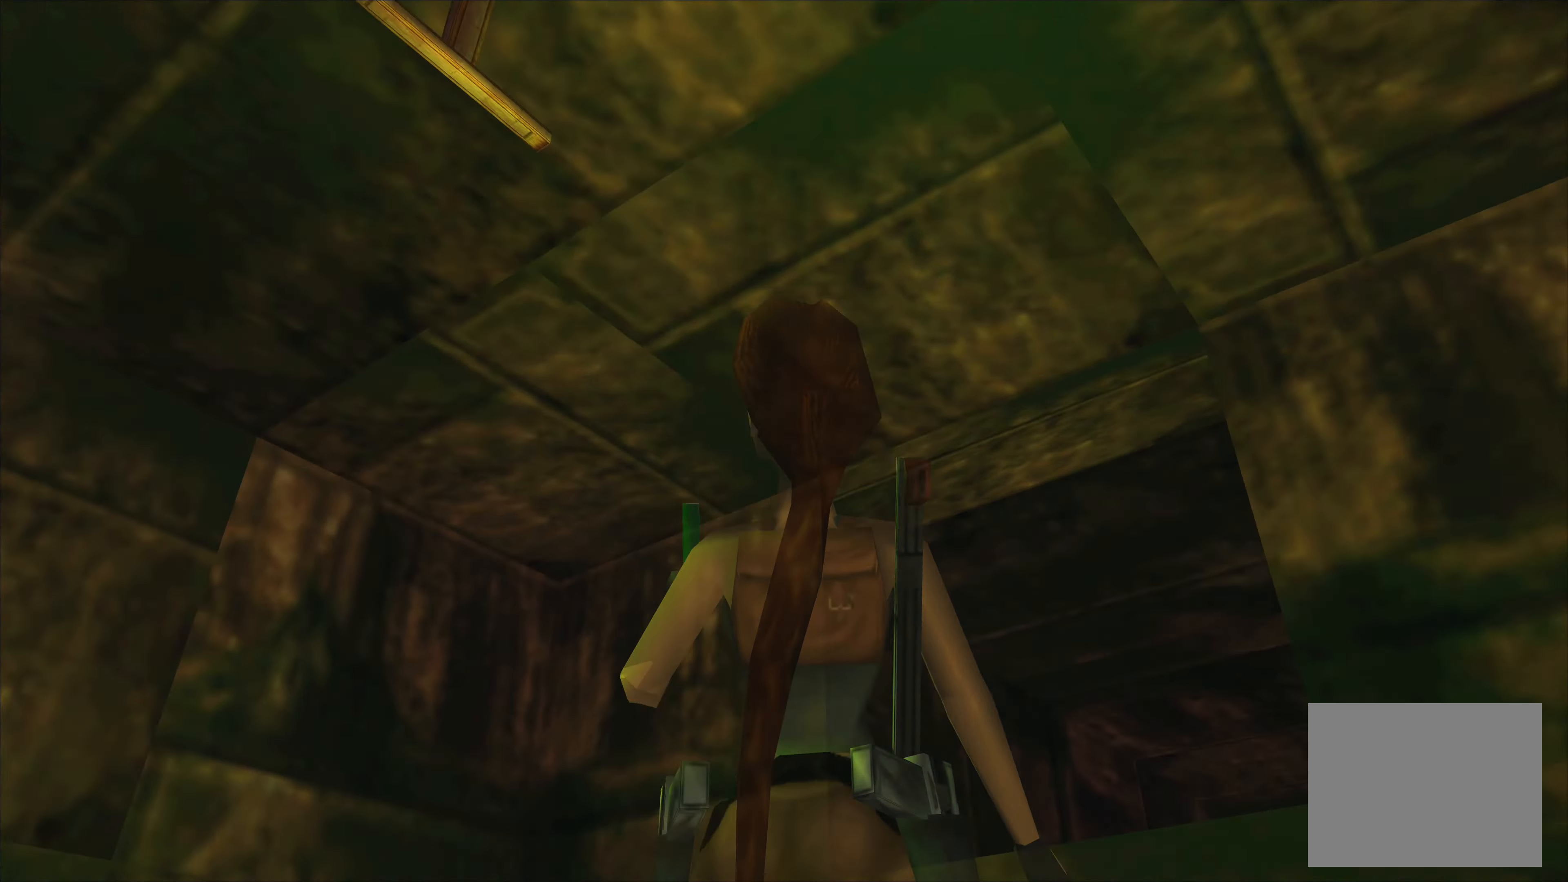
{"buttons": ["L1"], "left_stick": "center", "right_stick": "center", "events": [[67, "left_stick", "left"], [300, "left_stick", "center"]]}
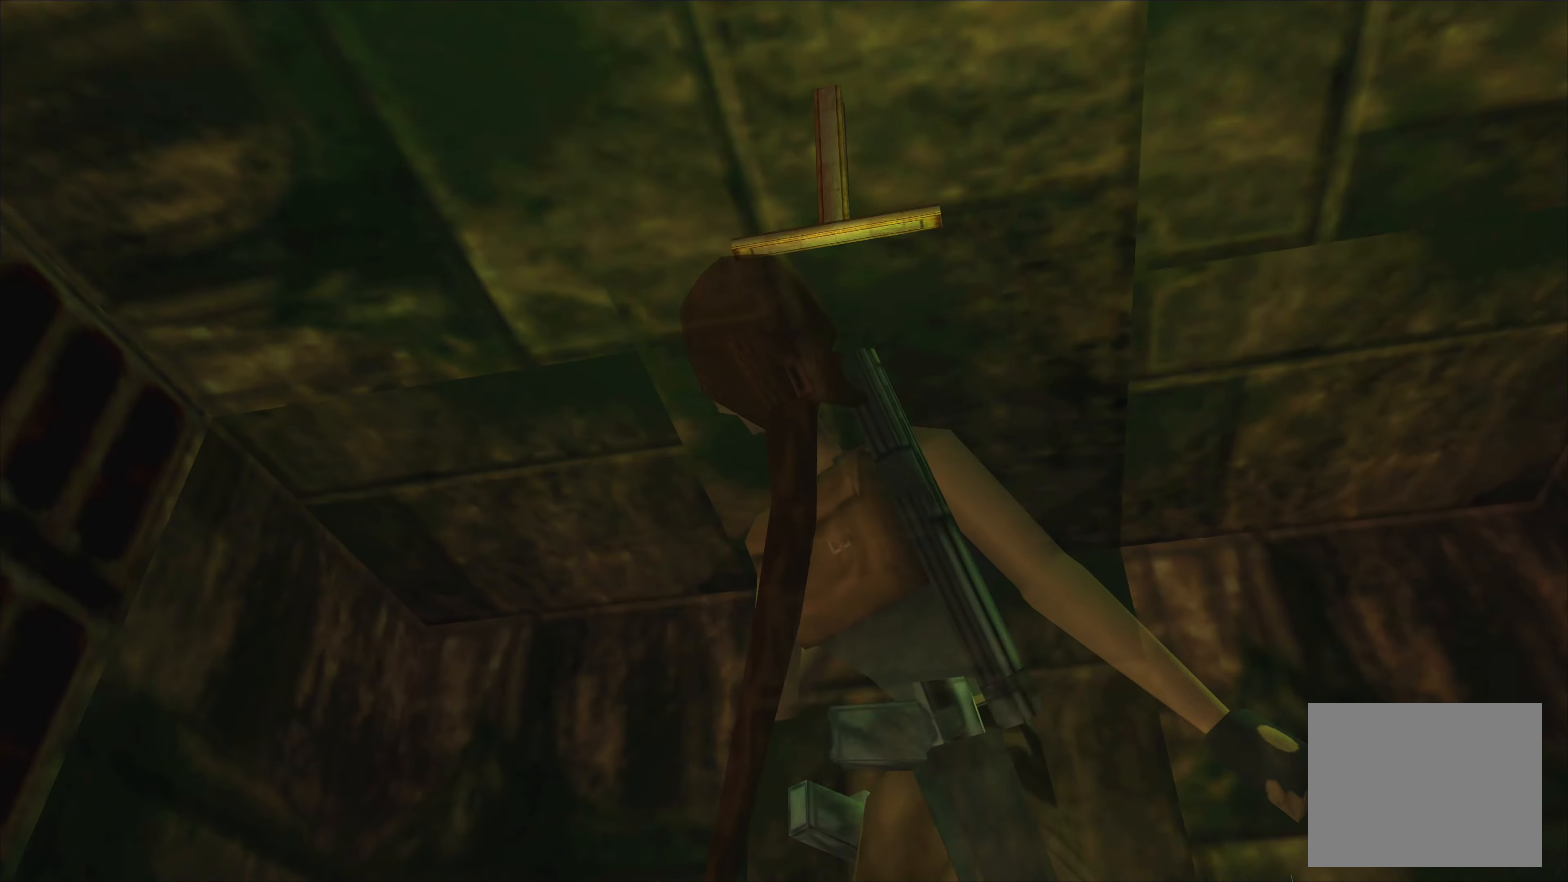
{"buttons": [], "left_stick": "up-right", "right_stick": "center", "events": [[167, "L1", "up"], [317, "left_stick", "up-right"]]}
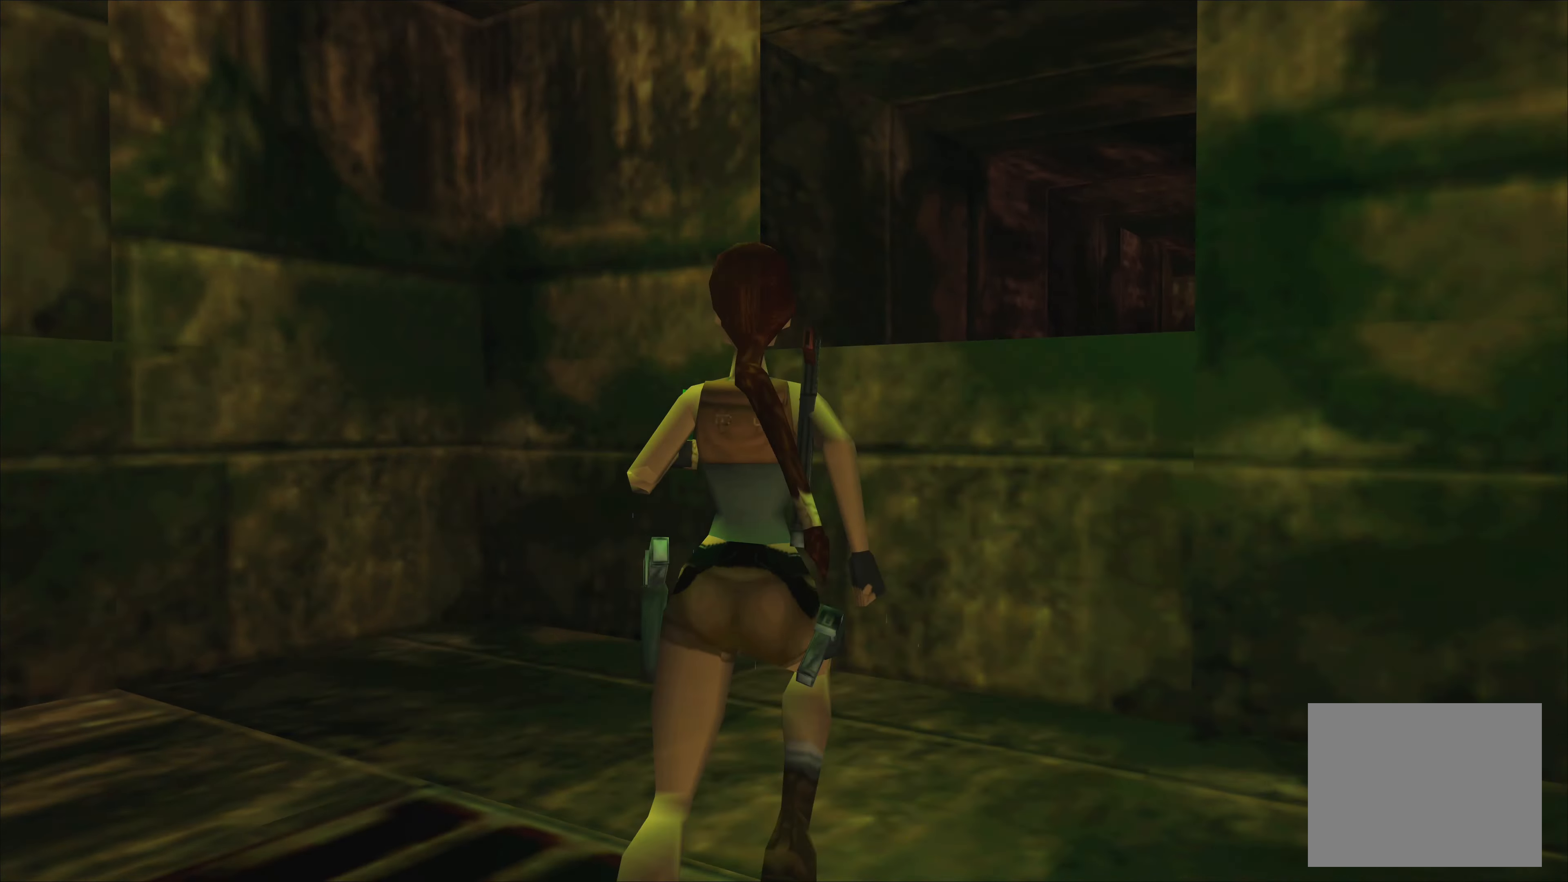
{"buttons": [], "left_stick": "up", "right_stick": "center", "events": [[67, "left_stick", "up"]]}
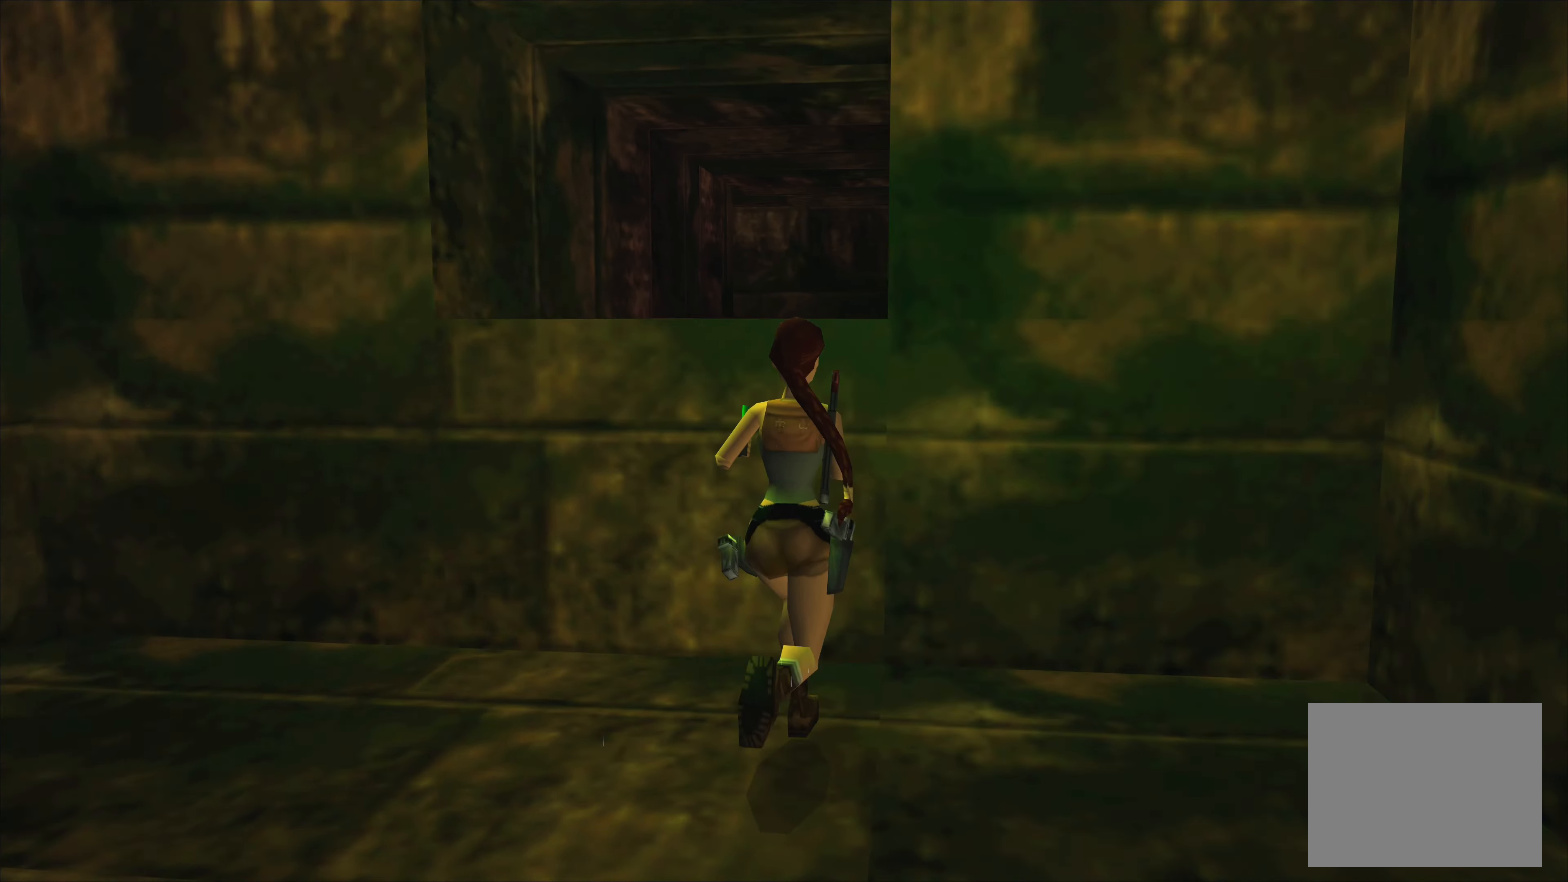
{"buttons": [], "left_stick": "up", "right_stick": "center", "events": []}
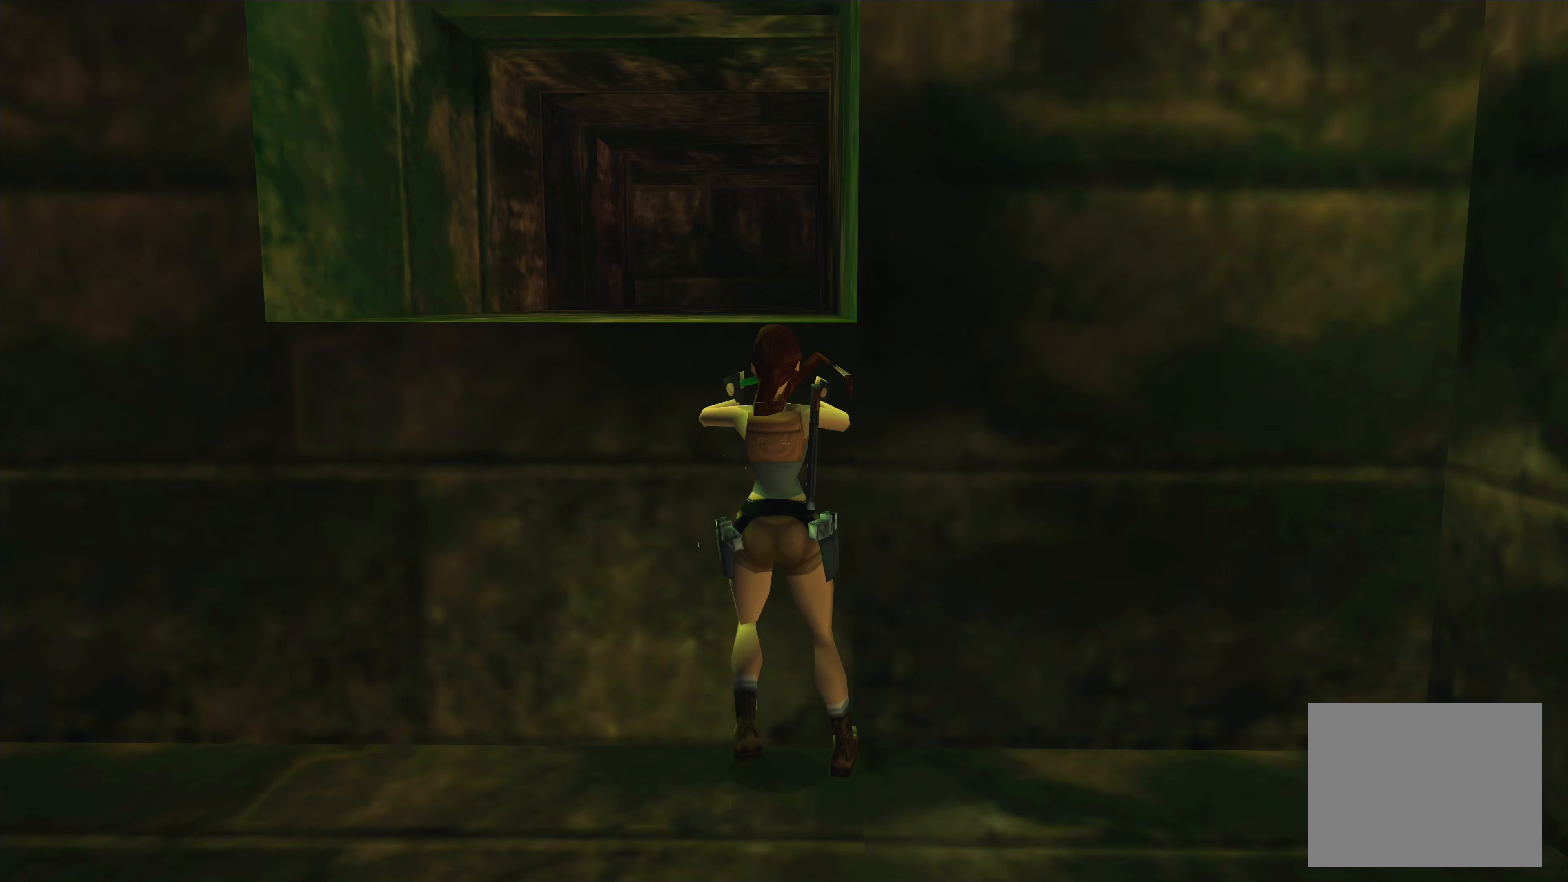
{"buttons": ["CROSS"], "left_stick": "up", "right_stick": "center", "events": [[67, "CROSS", "down"]]}
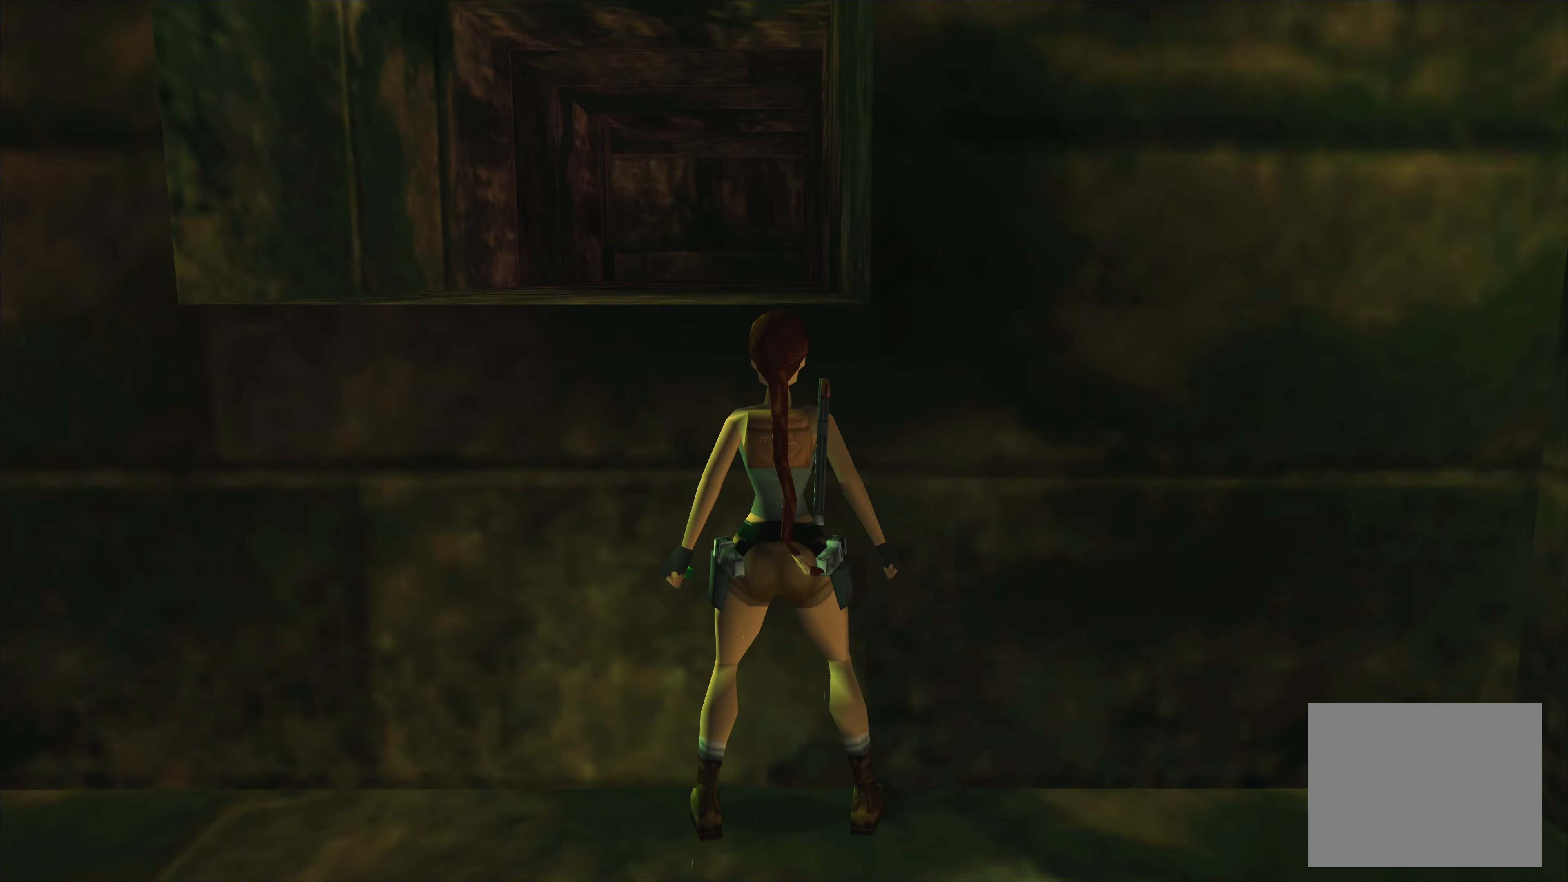
{"buttons": ["CROSS"], "left_stick": "up", "right_stick": "center", "events": []}
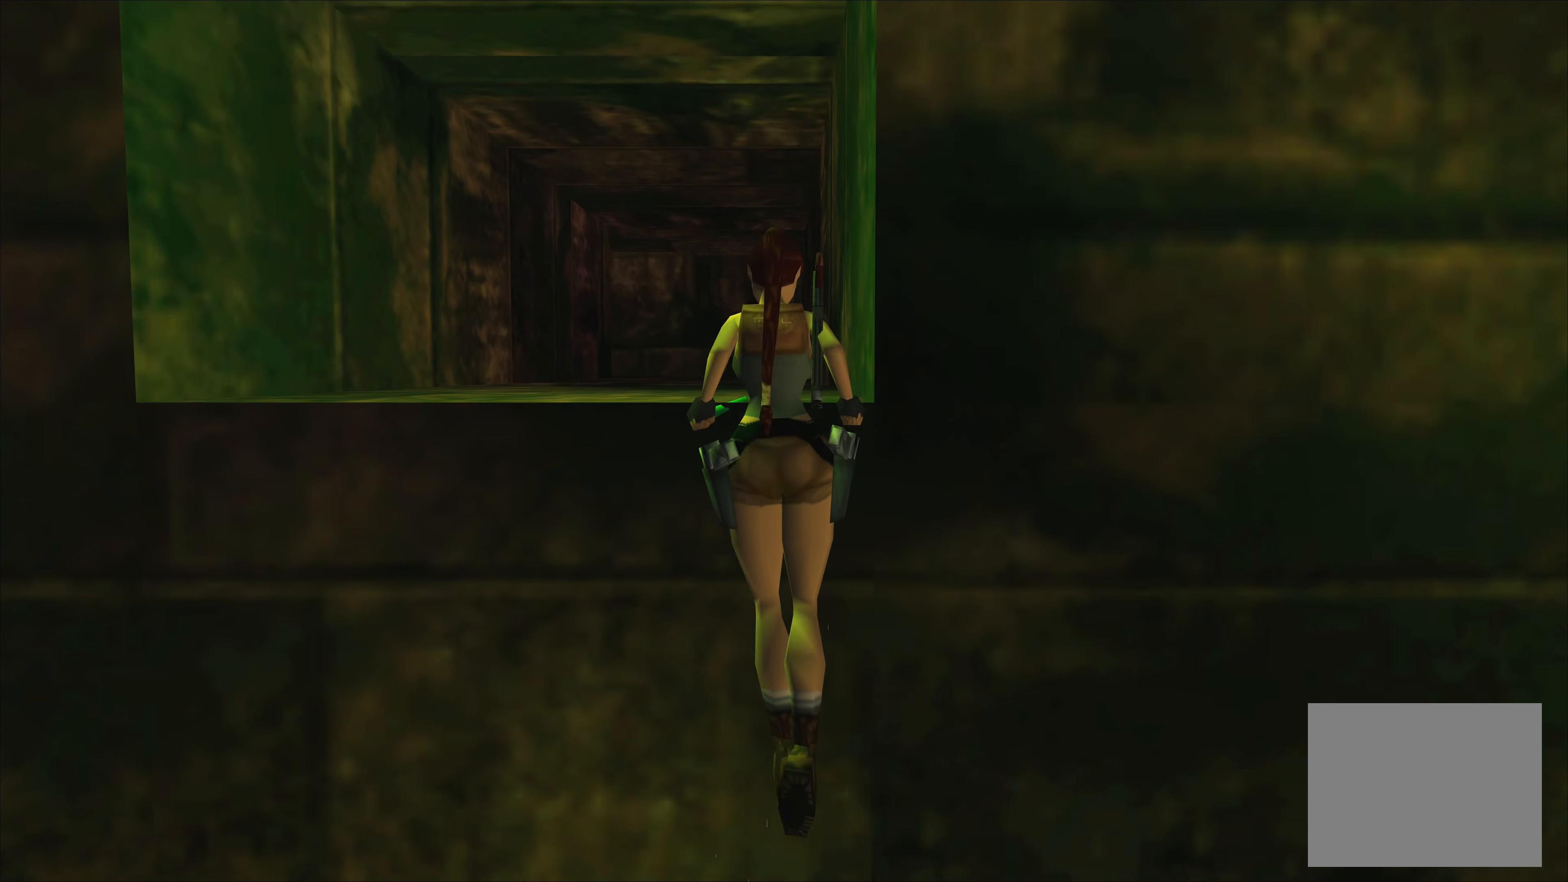
{"buttons": [], "left_stick": "center", "right_stick": "center", "events": [[367, "CROSS", "up"], [434, "left_stick", "center"]]}
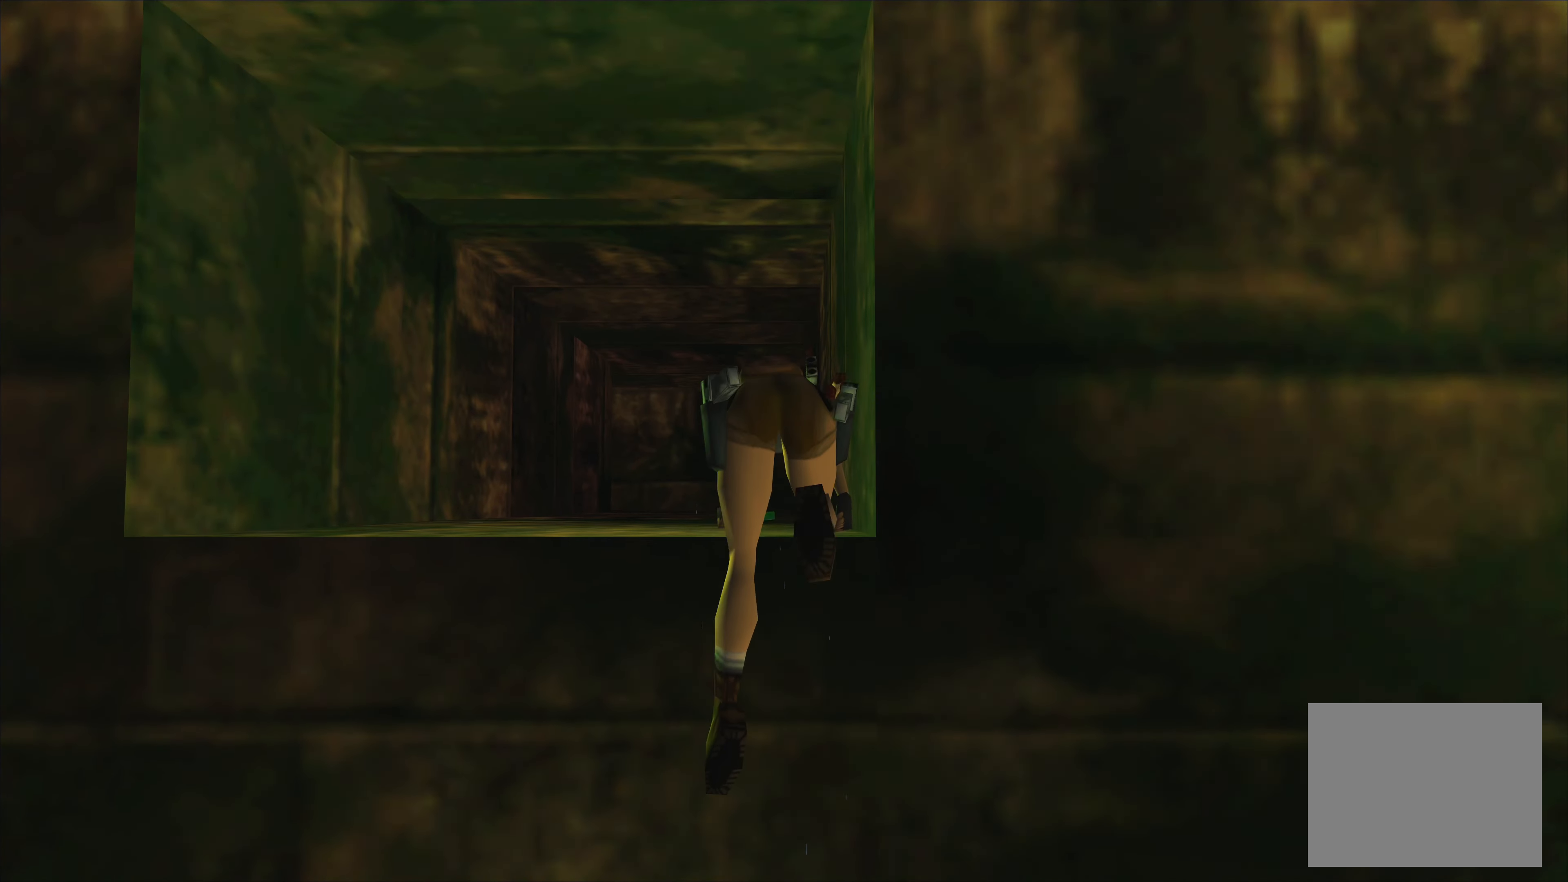
{"buttons": [], "left_stick": "center", "right_stick": "center", "events": []}
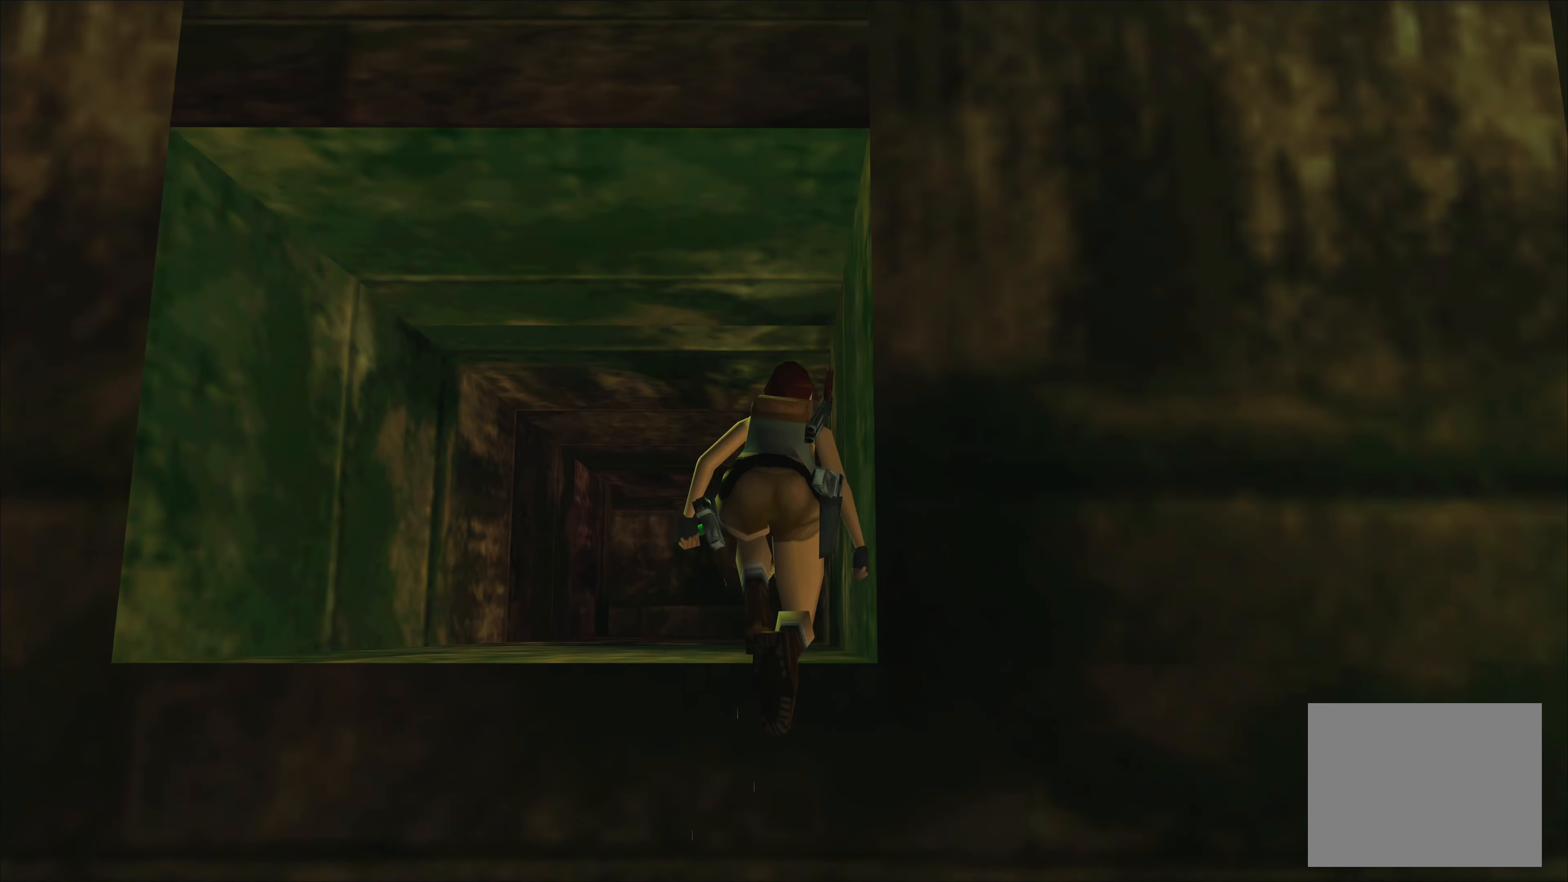
{"buttons": [], "left_stick": "center", "right_stick": "center", "events": []}
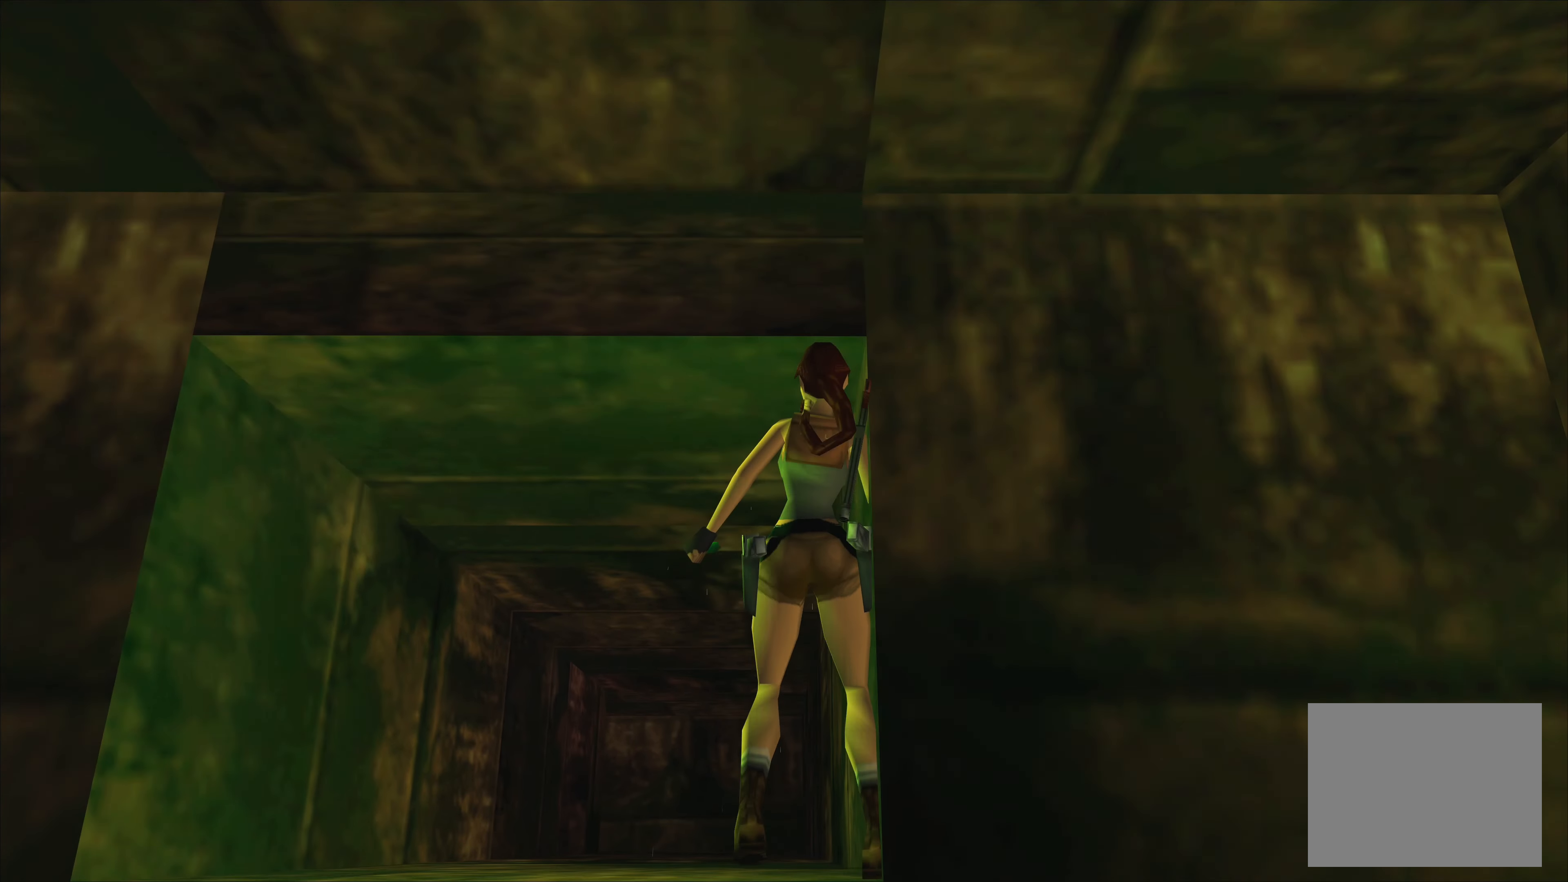
{"buttons": [], "left_stick": "center", "right_stick": "center", "events": []}
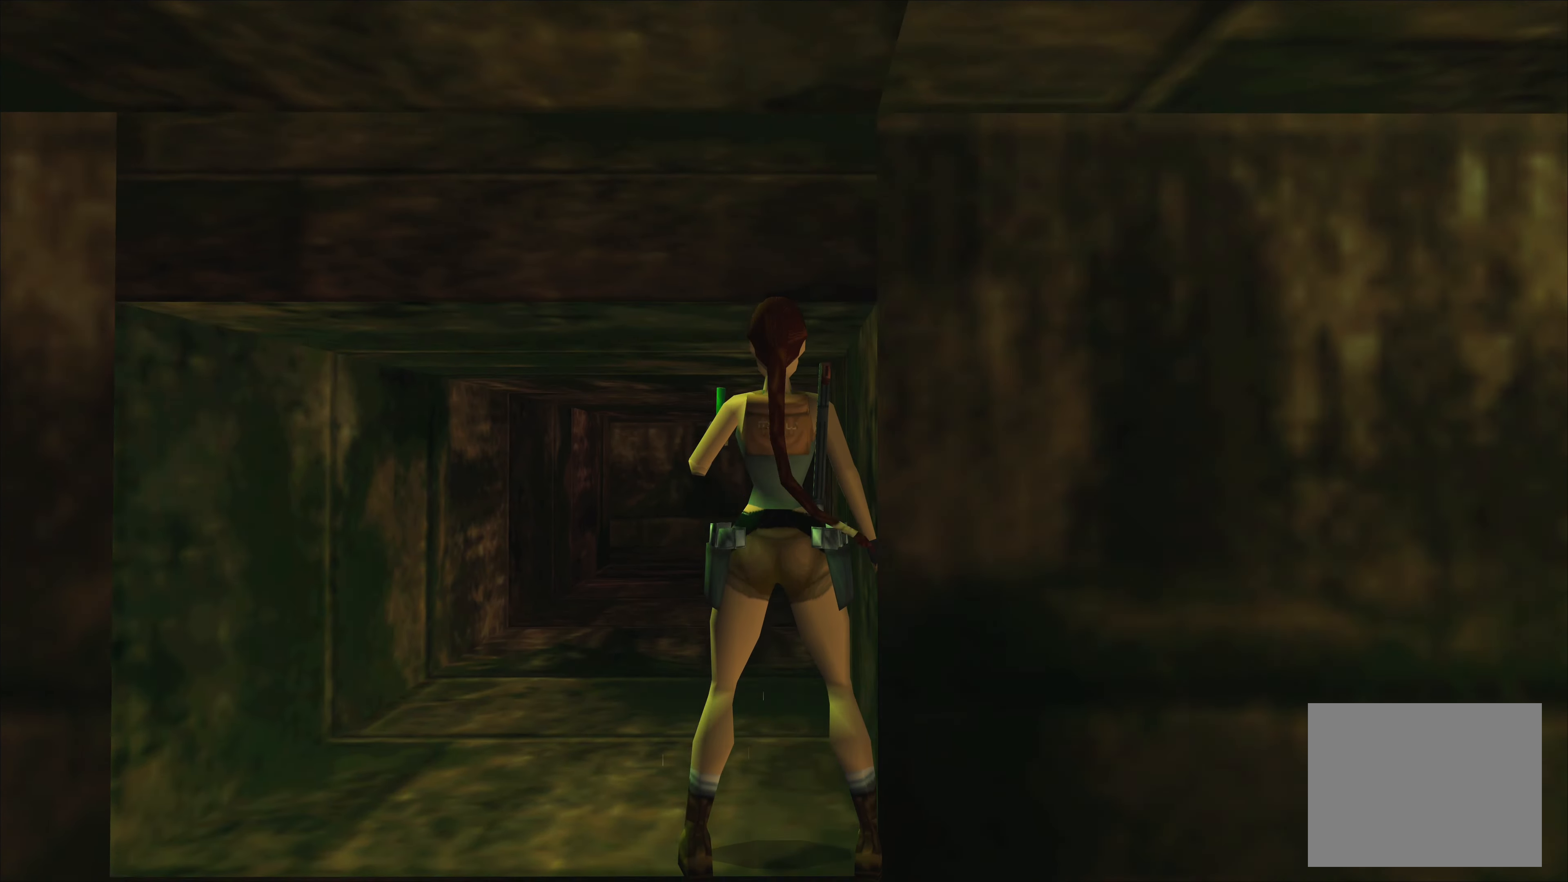
{"buttons": [], "left_stick": "center", "right_stick": "center", "events": []}
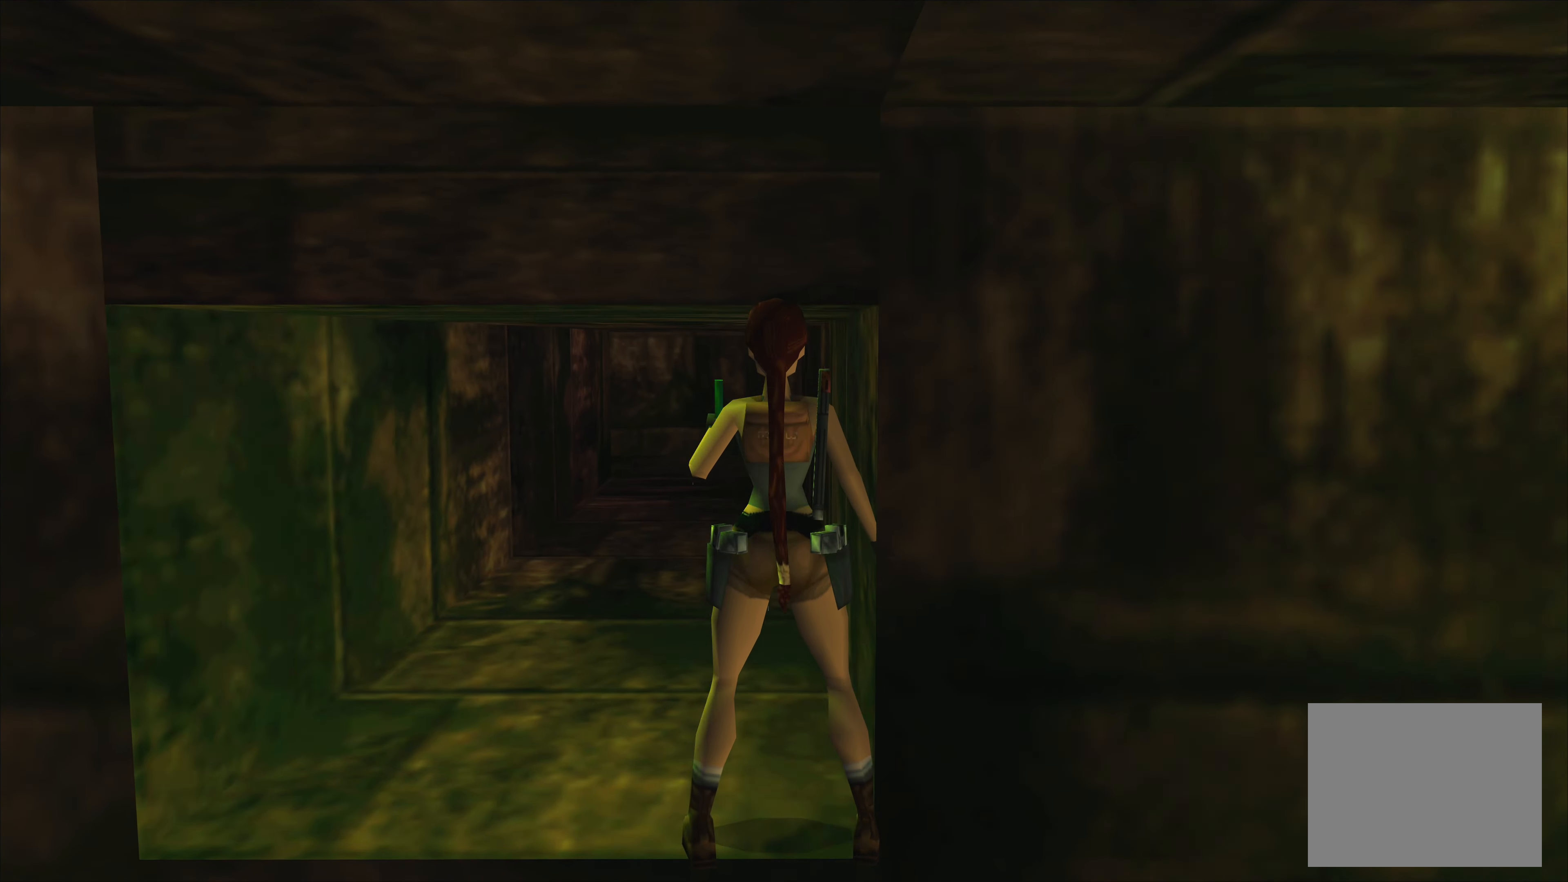
{"buttons": [], "left_stick": "center", "right_stick": "center", "events": []}
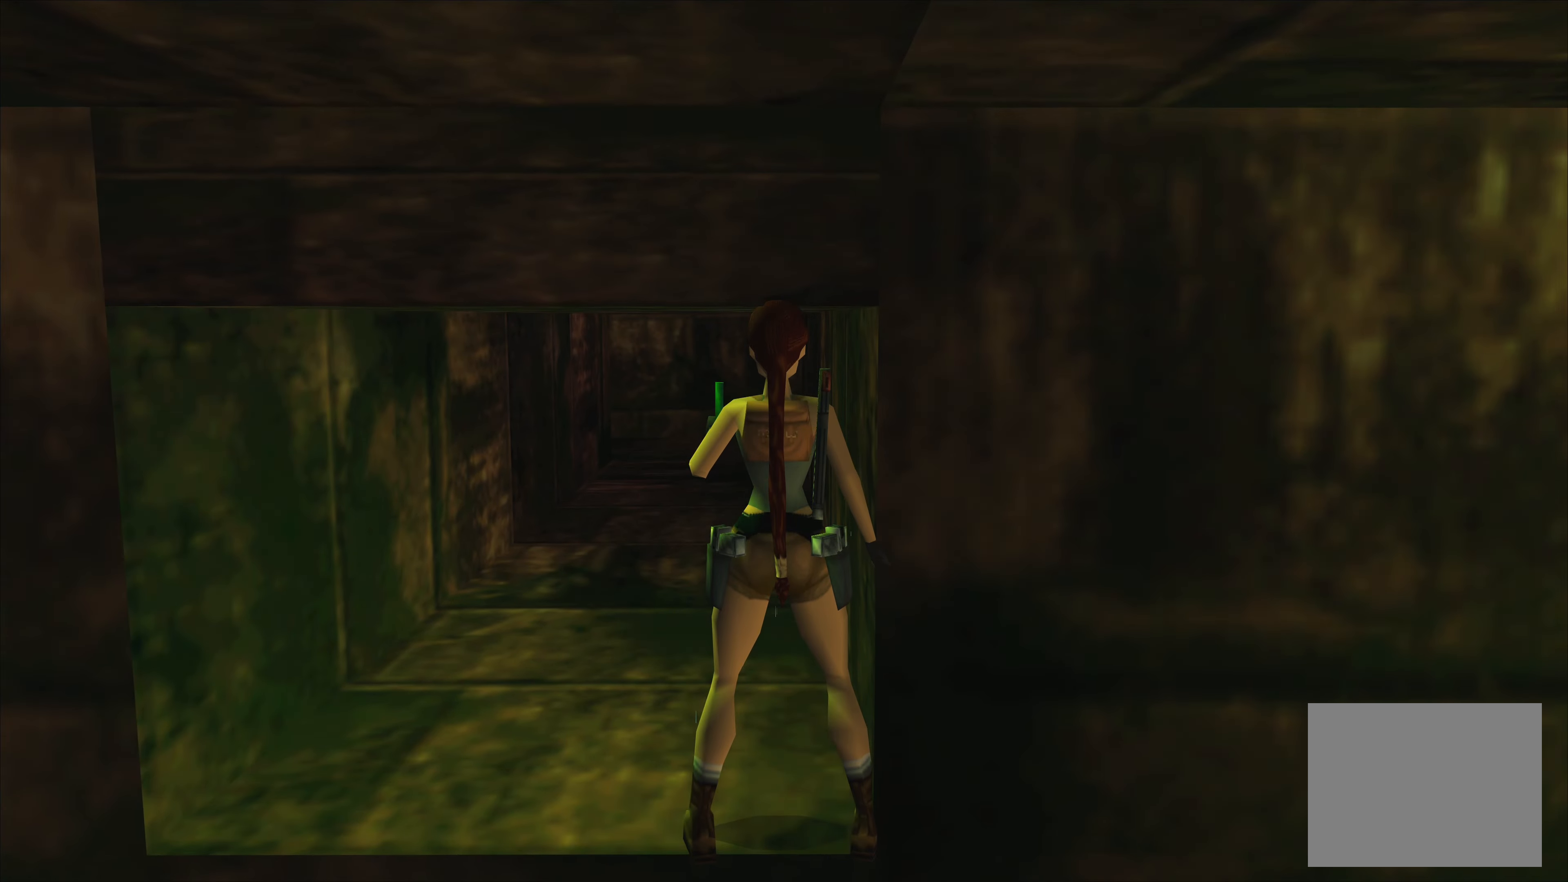
{"buttons": [], "left_stick": "up", "right_stick": "center", "events": [[116, "left_stick", "up"]]}
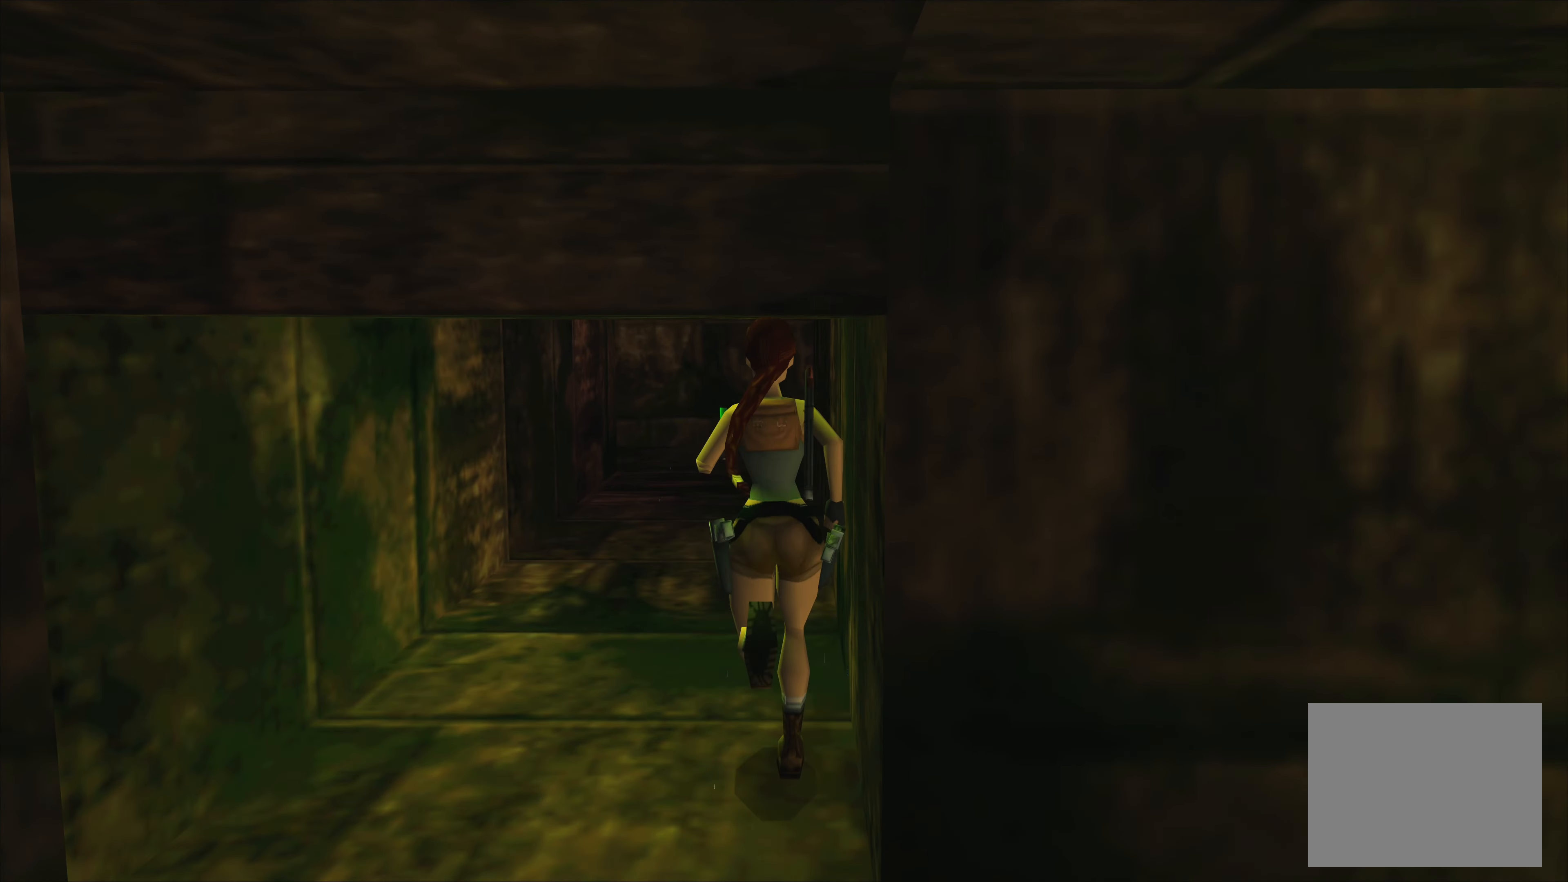
{"buttons": [], "left_stick": "up", "right_stick": "center", "events": [[450, "CROSS", "down"], [500, "CROSS", "up"]]}
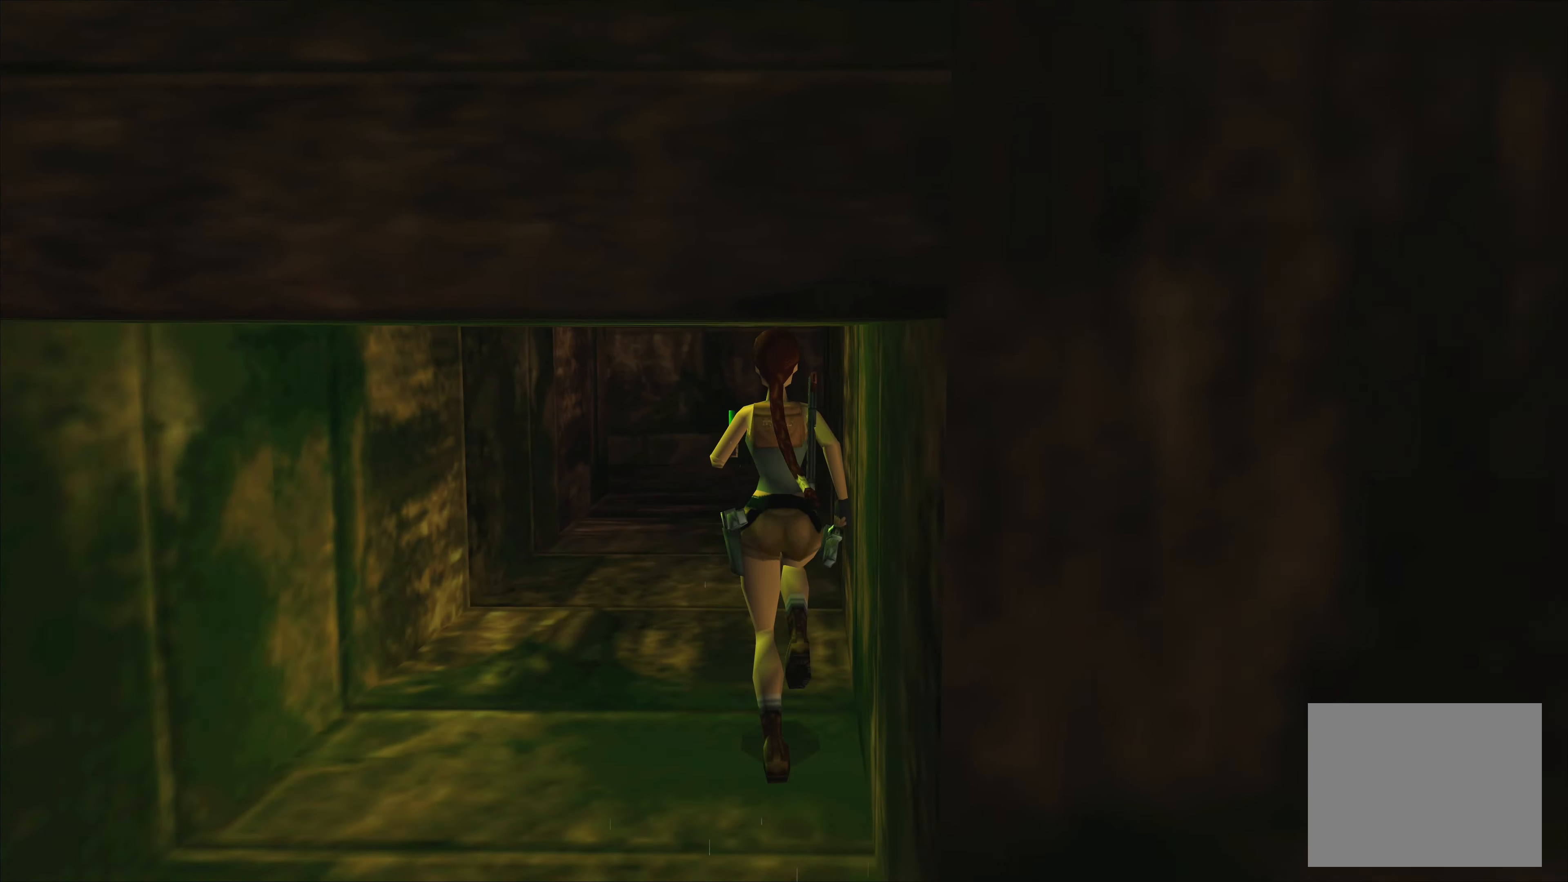
{"buttons": [], "left_stick": "up", "right_stick": "center", "events": []}
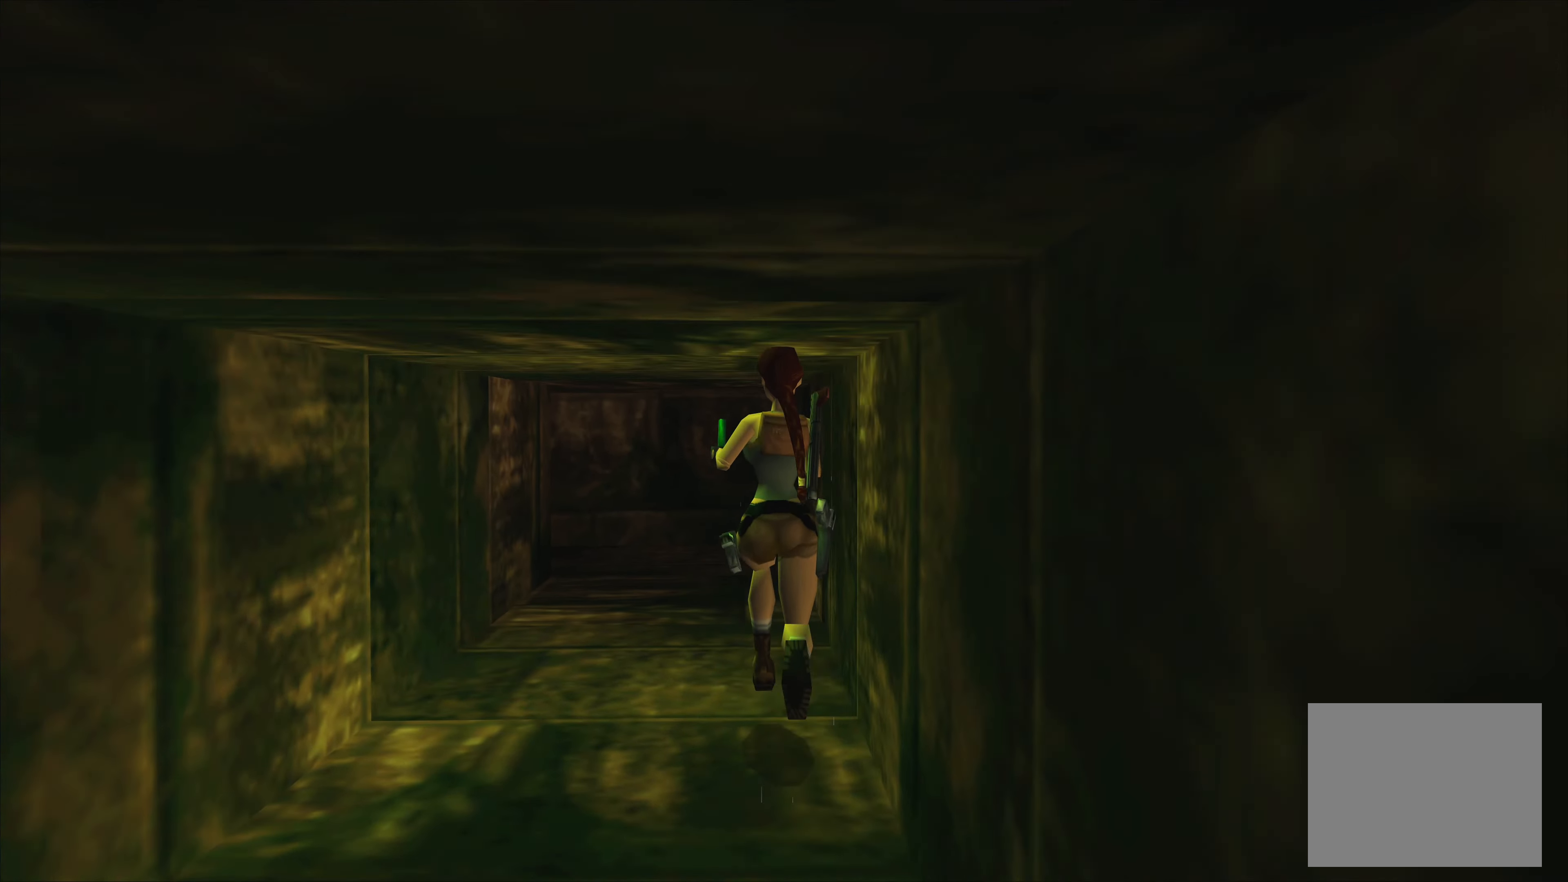
{"buttons": [], "left_stick": "up", "right_stick": "center", "events": []}
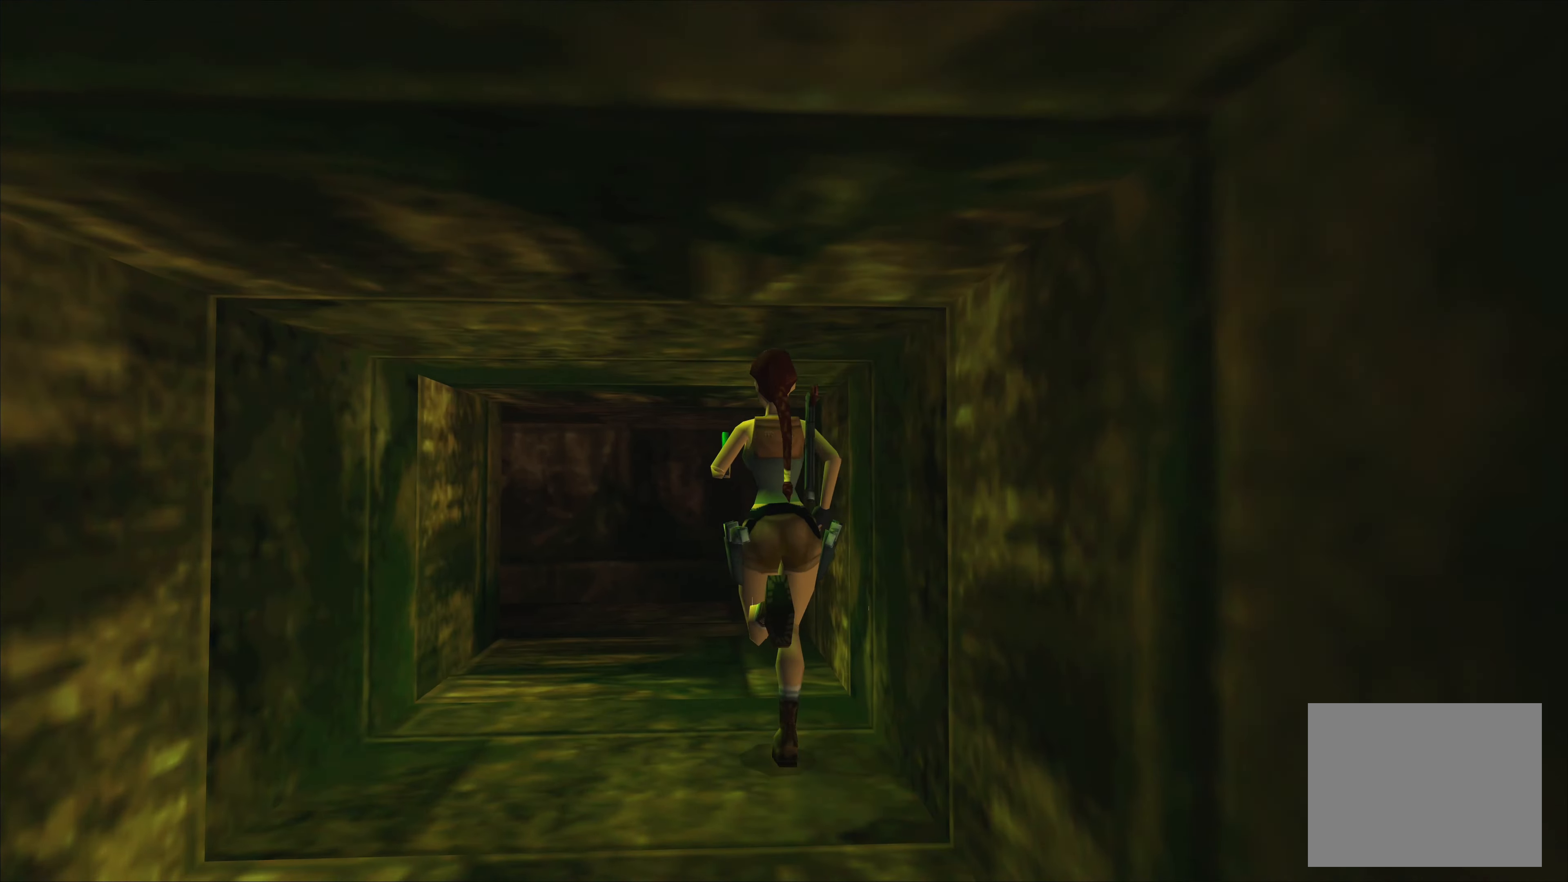
{"buttons": [], "left_stick": "up", "right_stick": "center", "events": []}
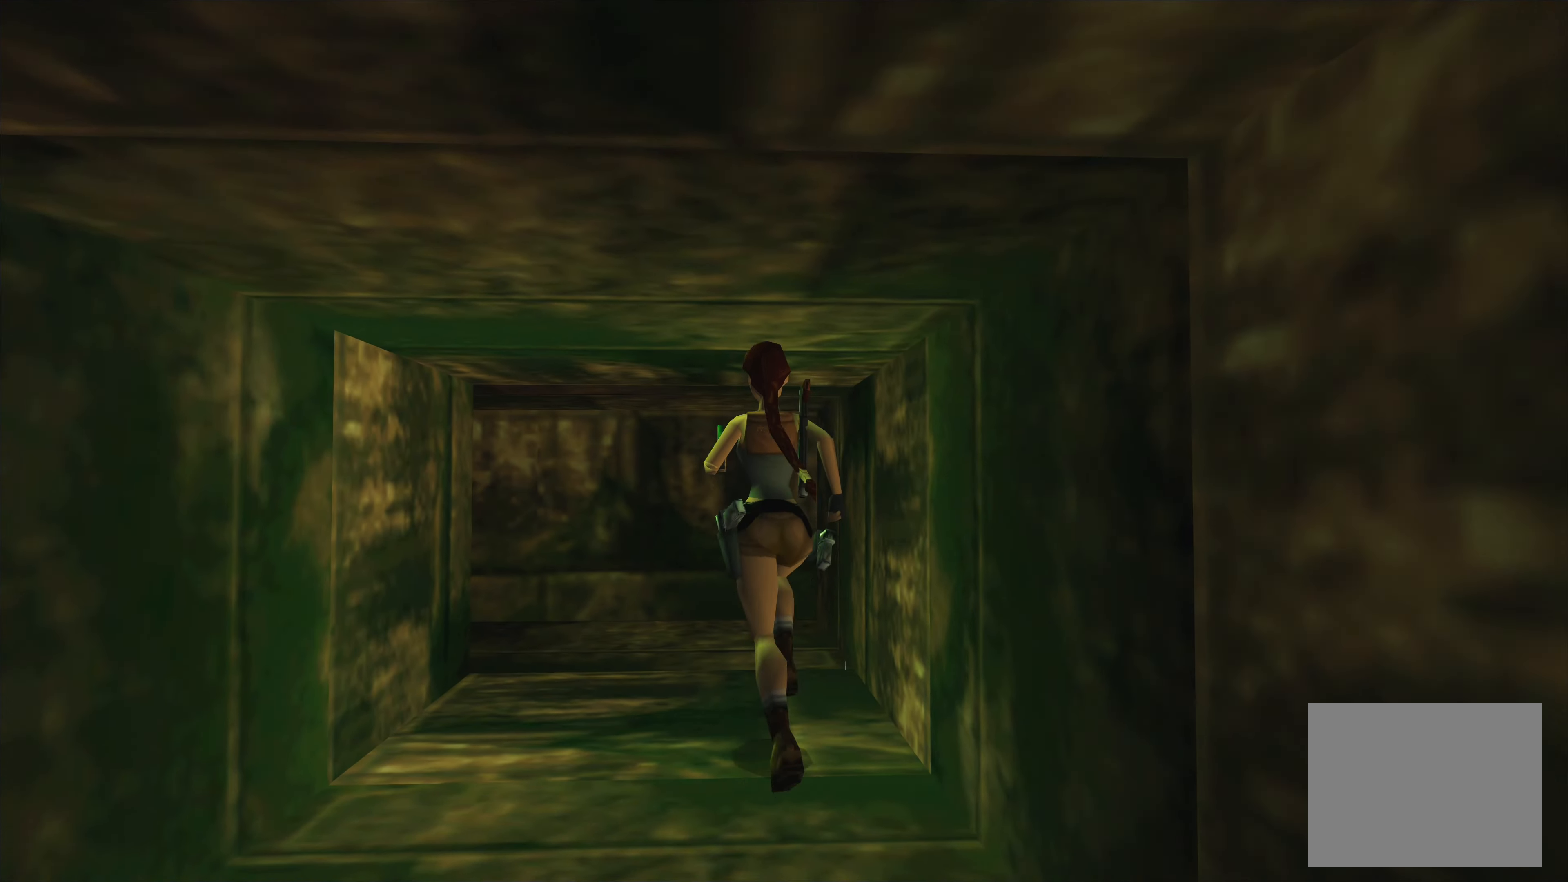
{"buttons": [], "left_stick": "up-left", "right_stick": "center", "events": [[200, "left_stick", "up-left"]]}
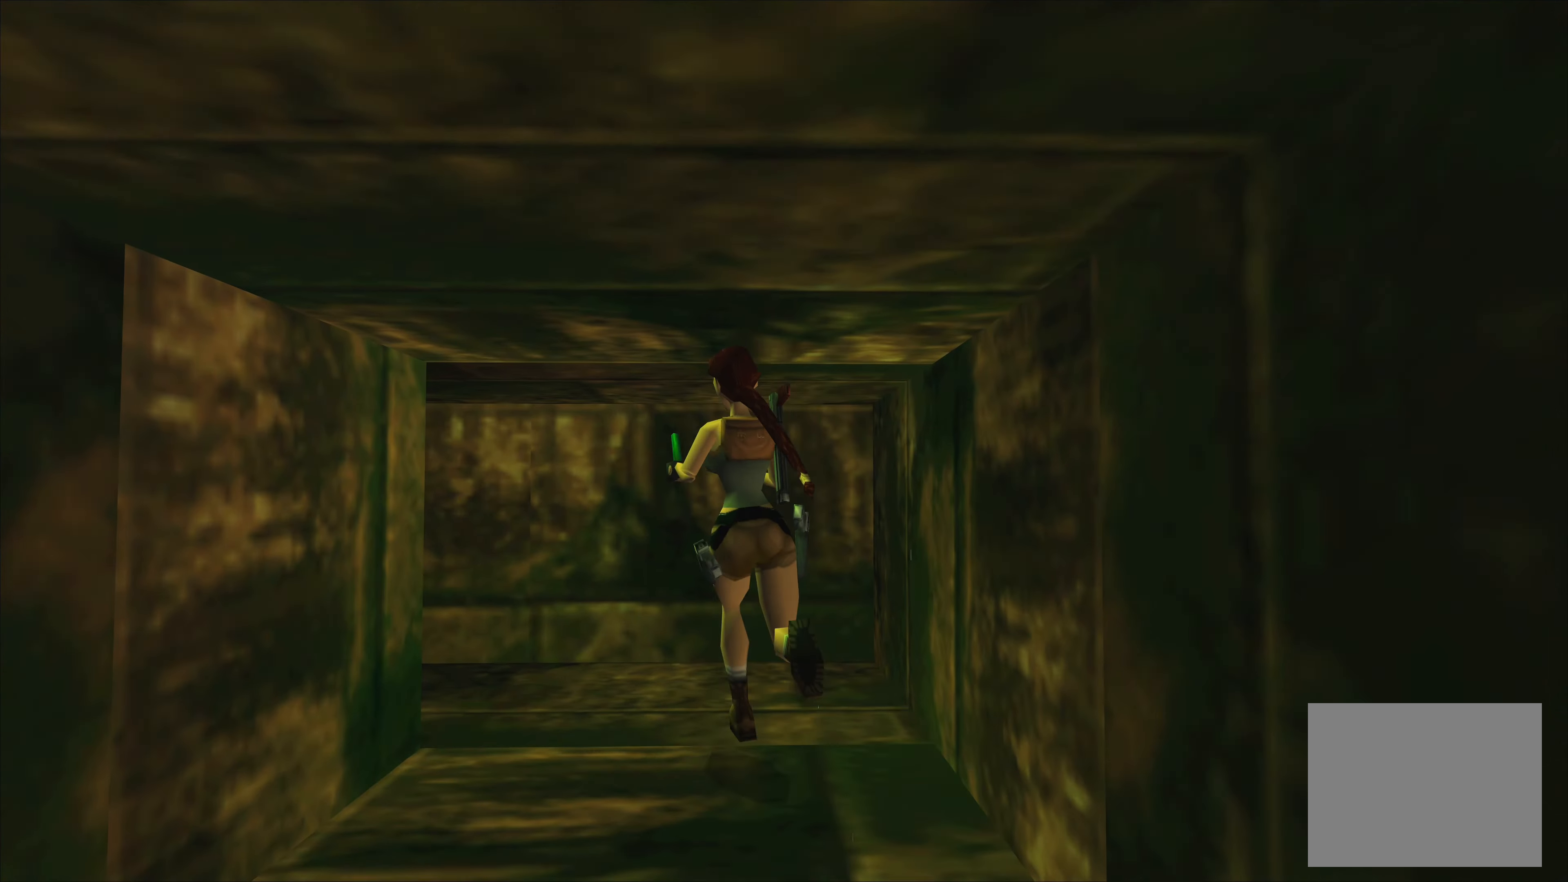
{"buttons": [], "left_stick": "up", "right_stick": "center", "events": [[333, "left_stick", "up"]]}
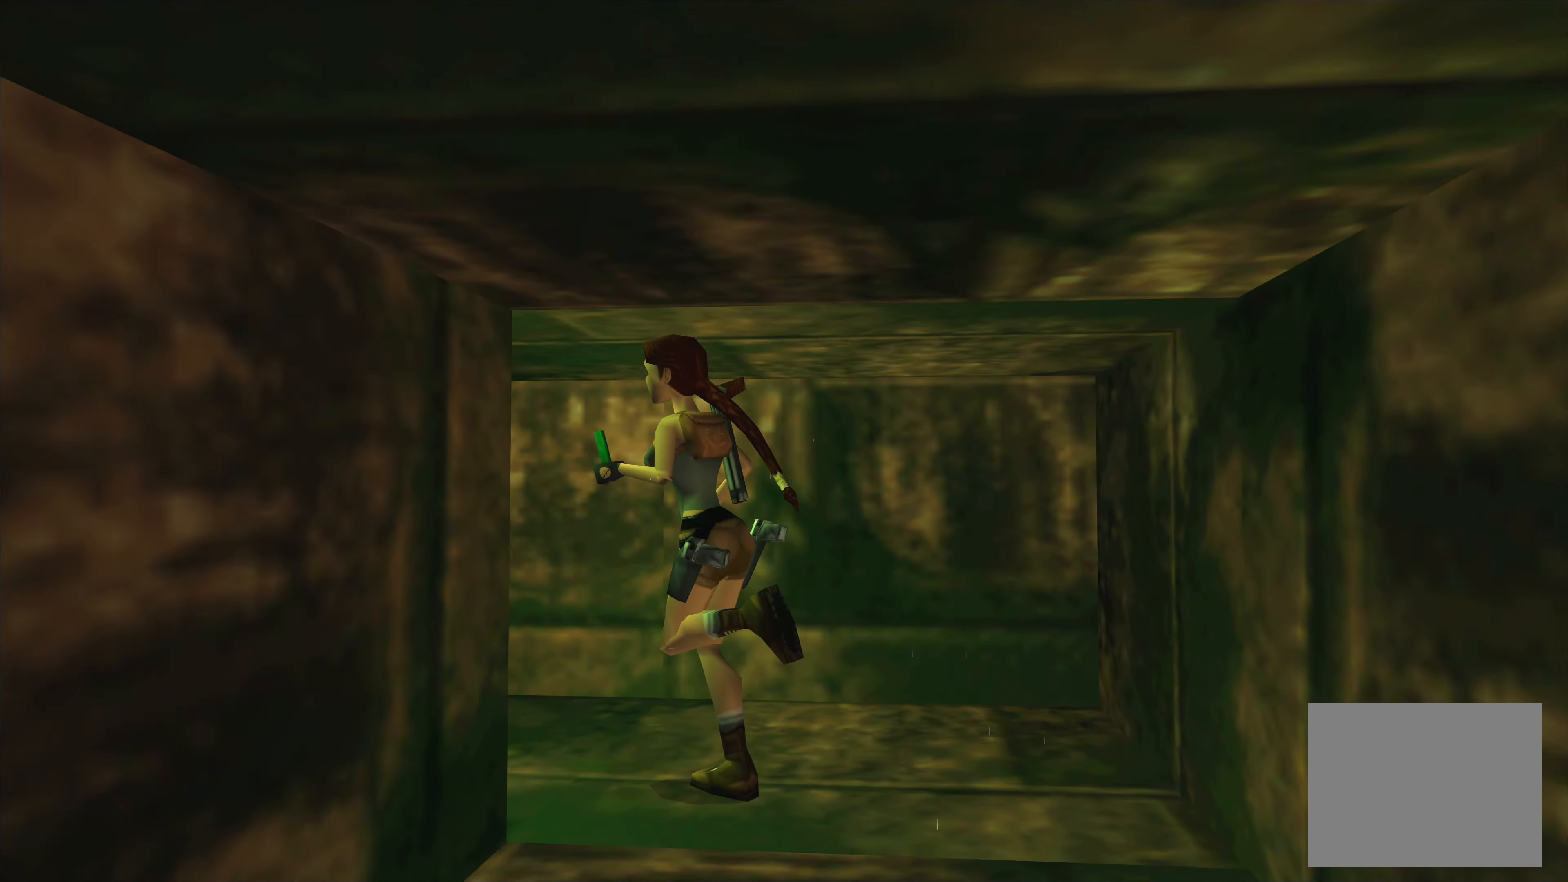
{"buttons": [], "left_stick": "center", "right_stick": "center", "events": [[300, "left_stick", "center"]]}
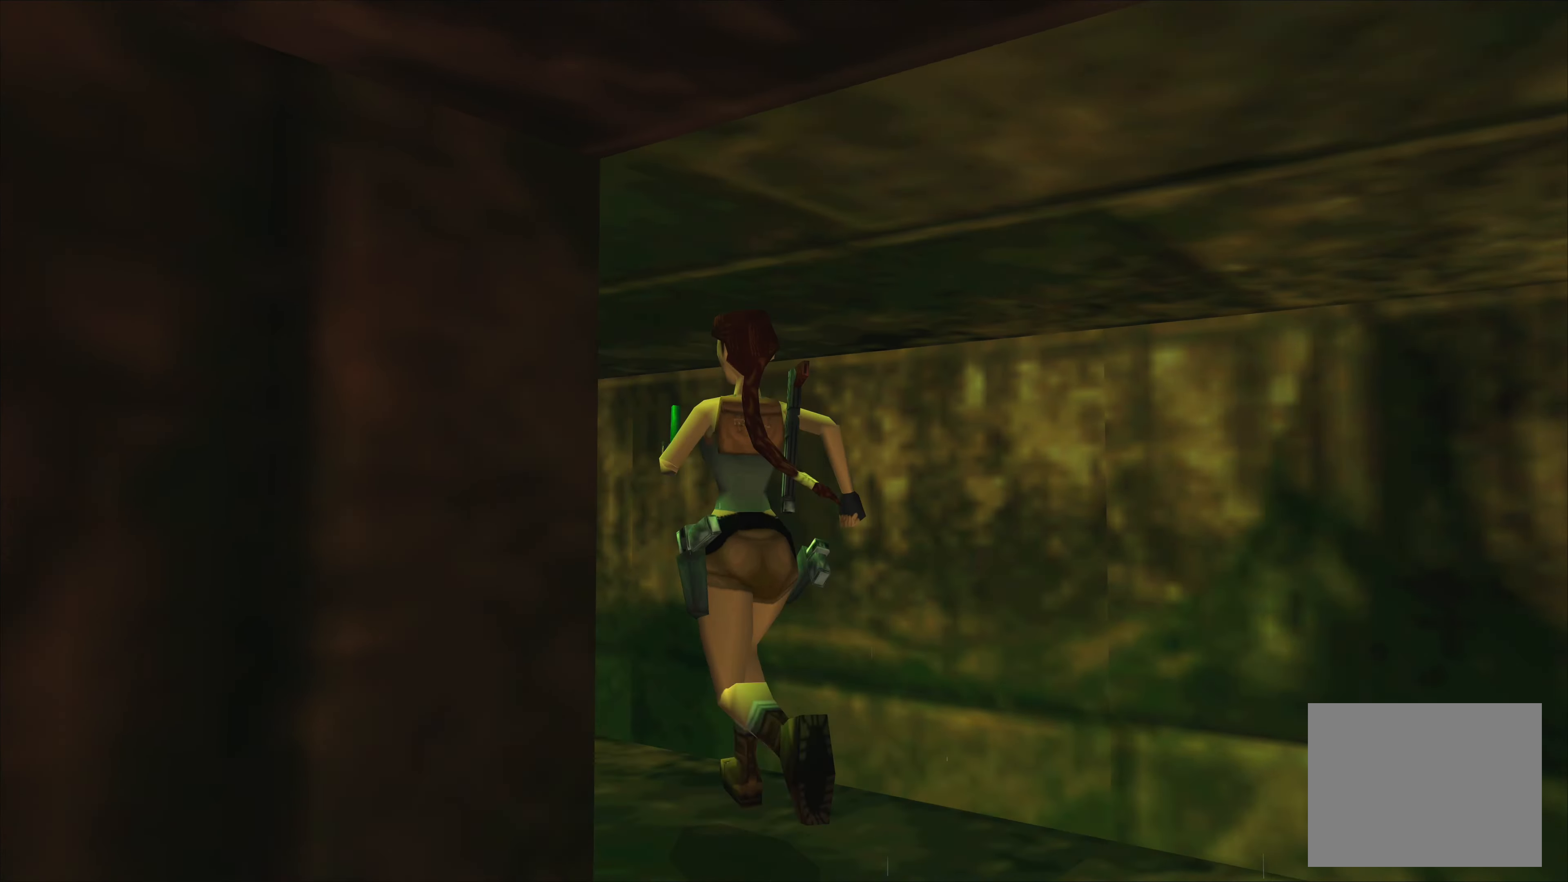
{"buttons": [], "left_stick": "up-left", "right_stick": "center", "events": [[250, "left_stick", "up-left"]]}
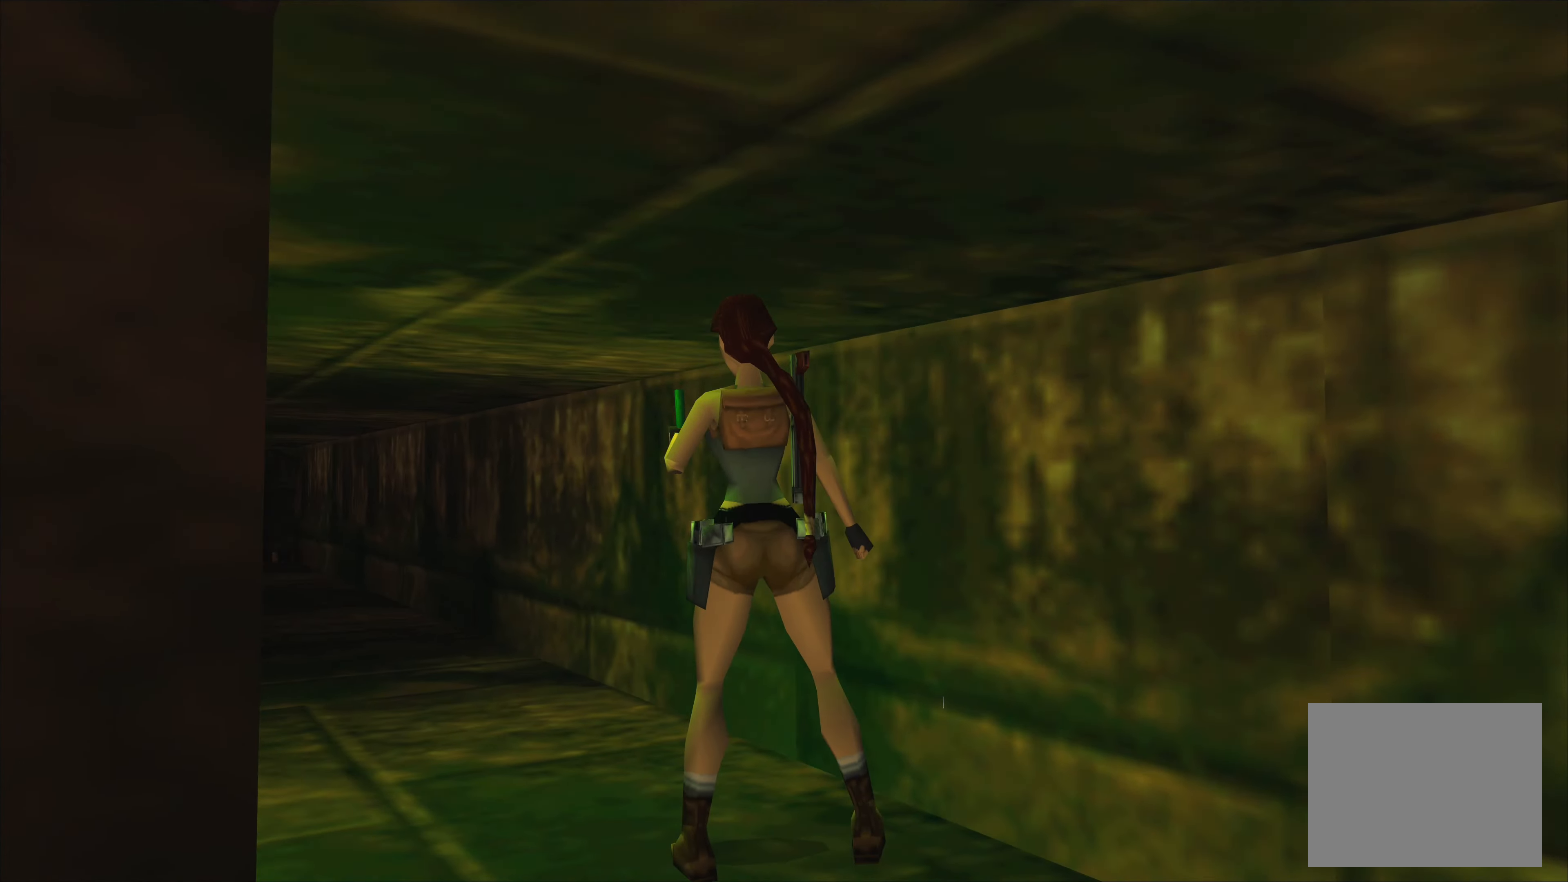
{"buttons": [], "left_stick": "up", "right_stick": "center", "events": [[83, "left_stick", "up"]]}
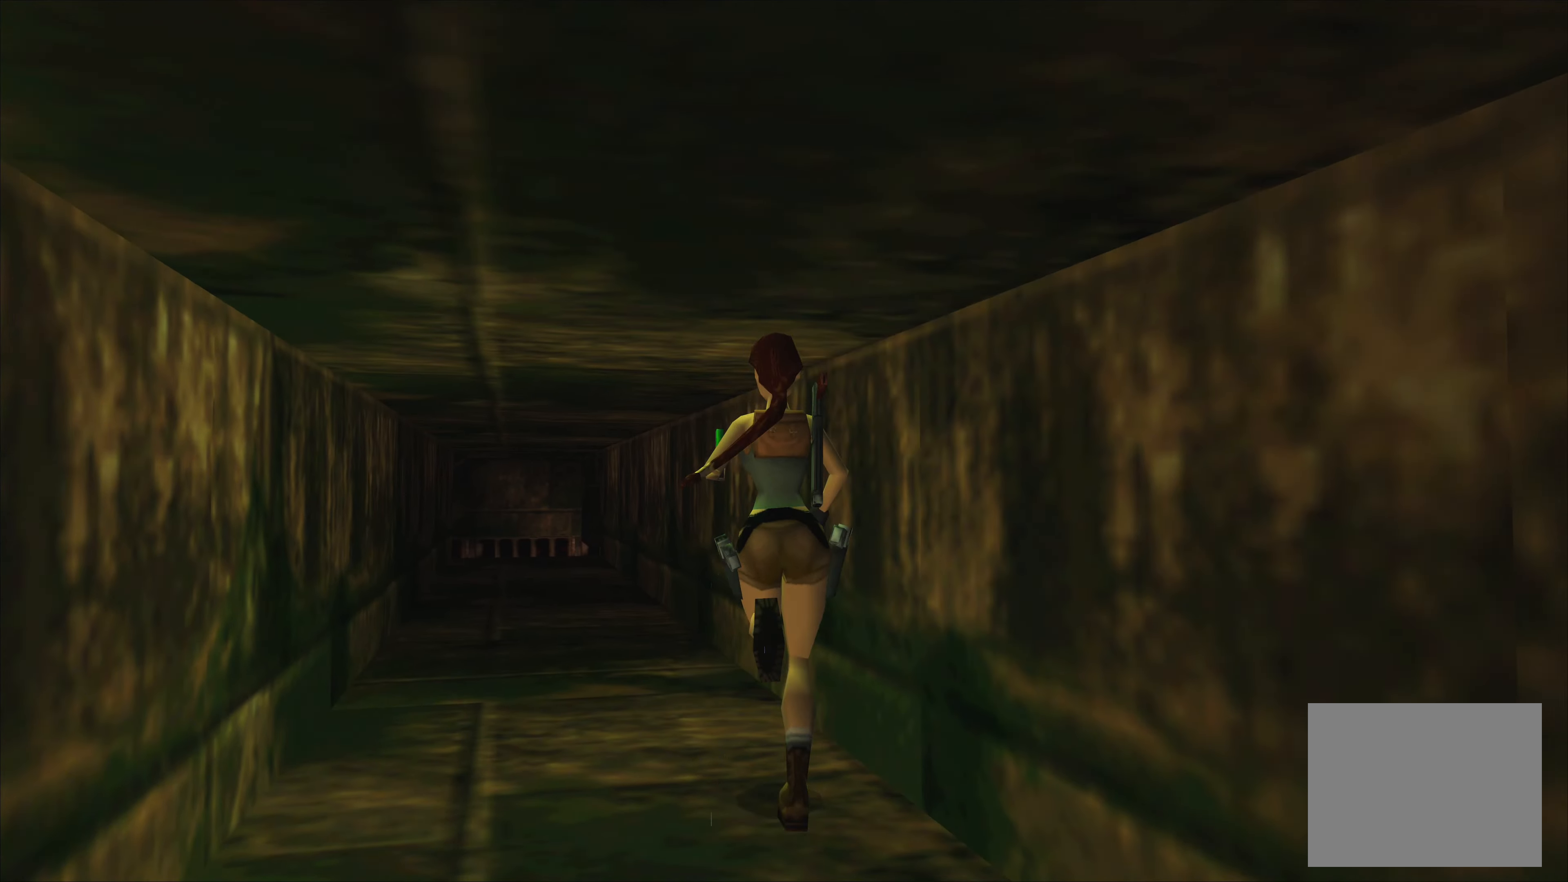
{"buttons": [], "left_stick": "up", "right_stick": "center", "events": [[117, "left_stick", "up-left"], [367, "left_stick", "up"]]}
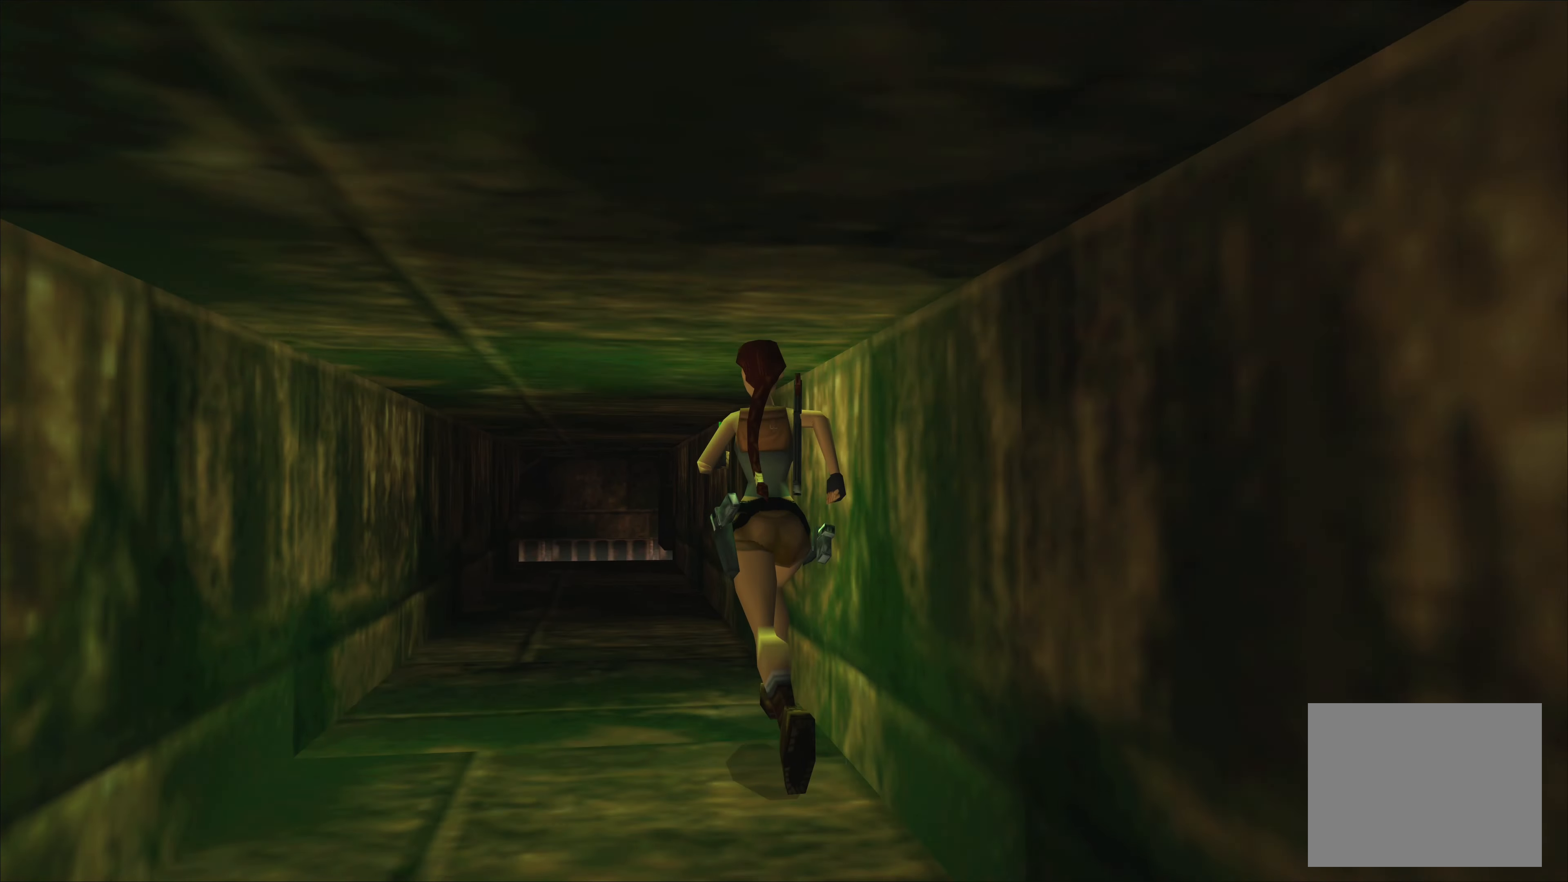
{"buttons": [], "left_stick": "up", "right_stick": "center", "events": []}
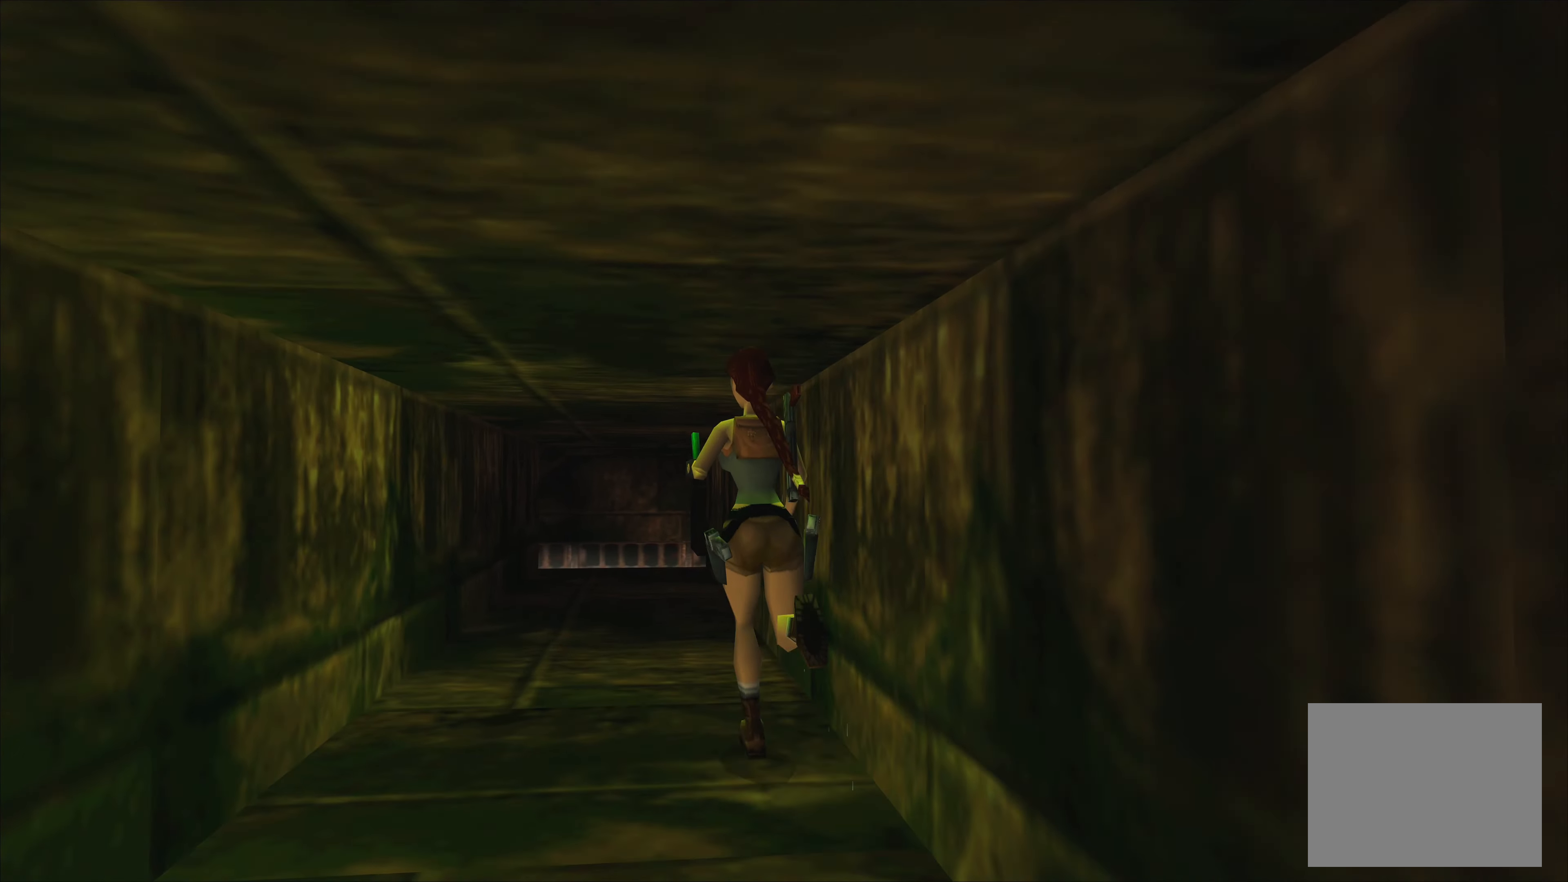
{"buttons": [], "left_stick": "up", "right_stick": "center", "events": []}
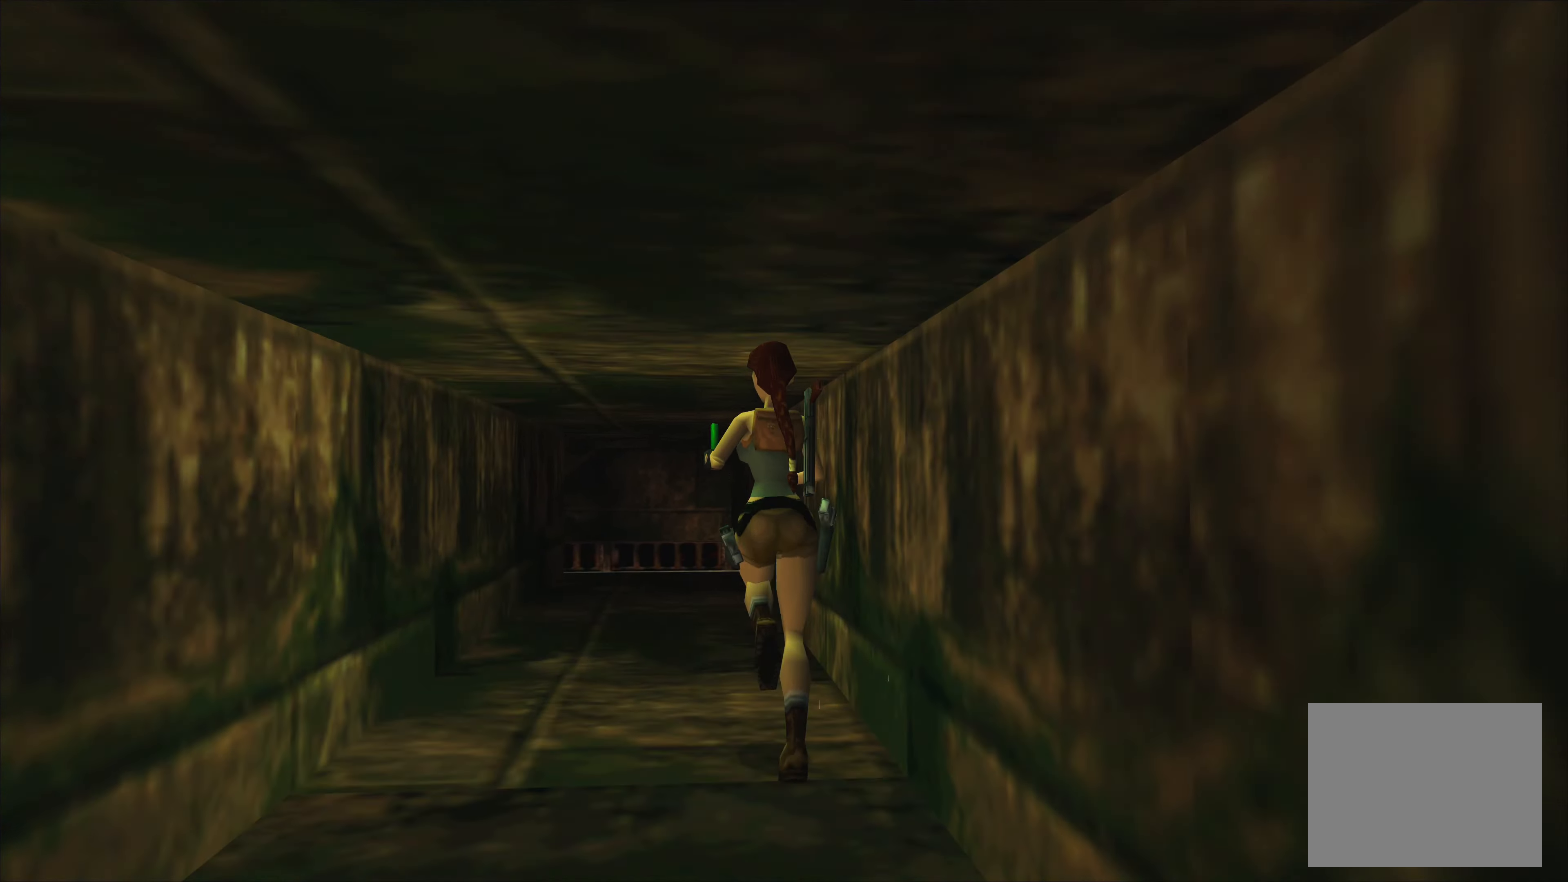
{"buttons": [], "left_stick": "up", "right_stick": "center", "events": []}
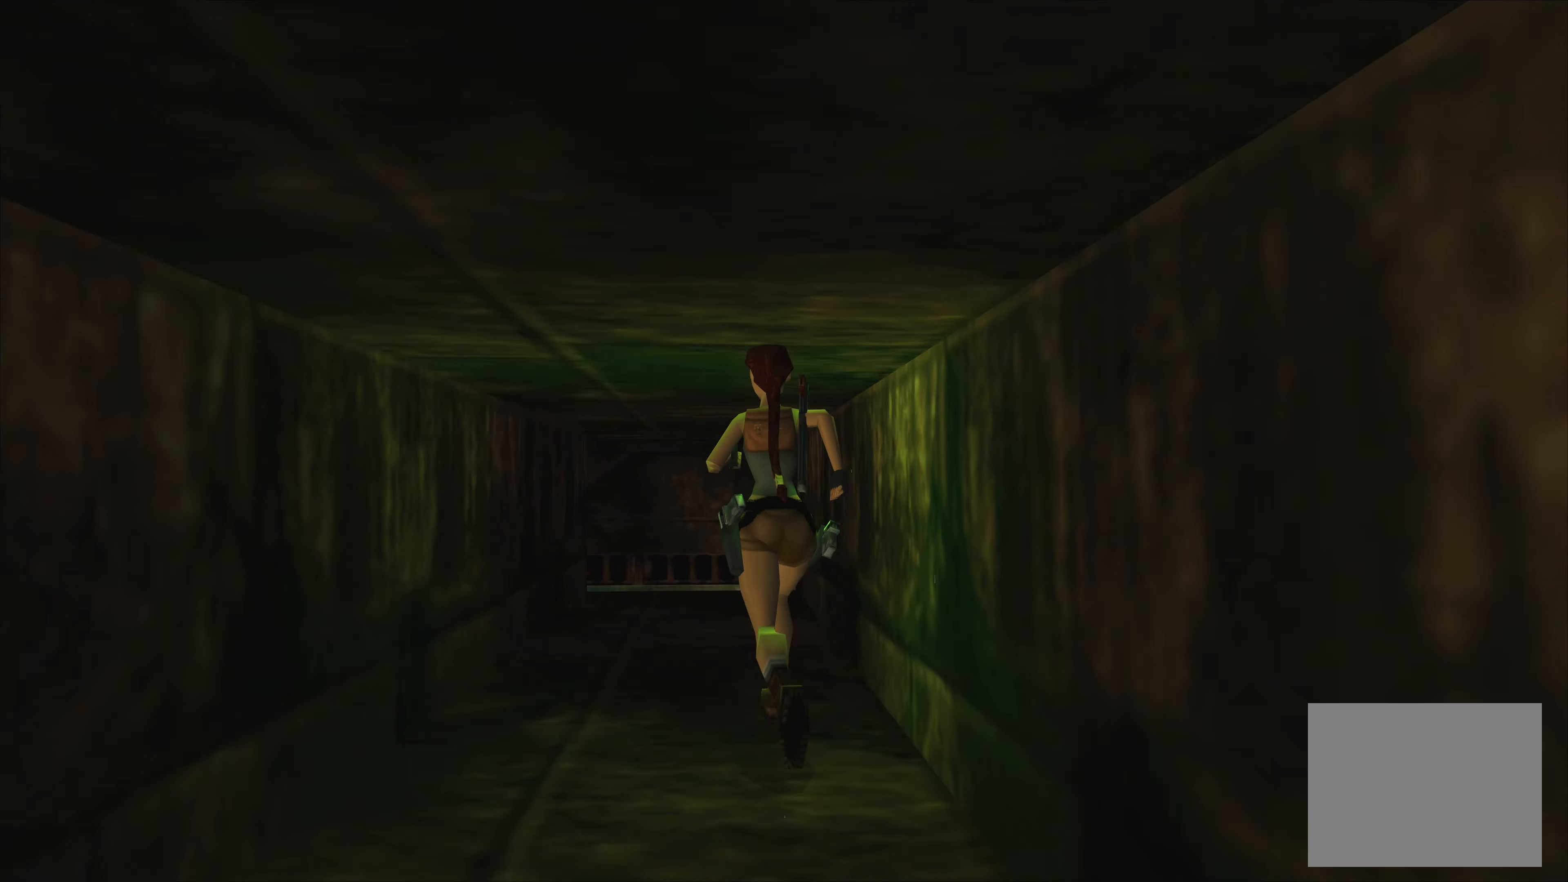
{"buttons": [], "left_stick": "up", "right_stick": "center", "events": []}
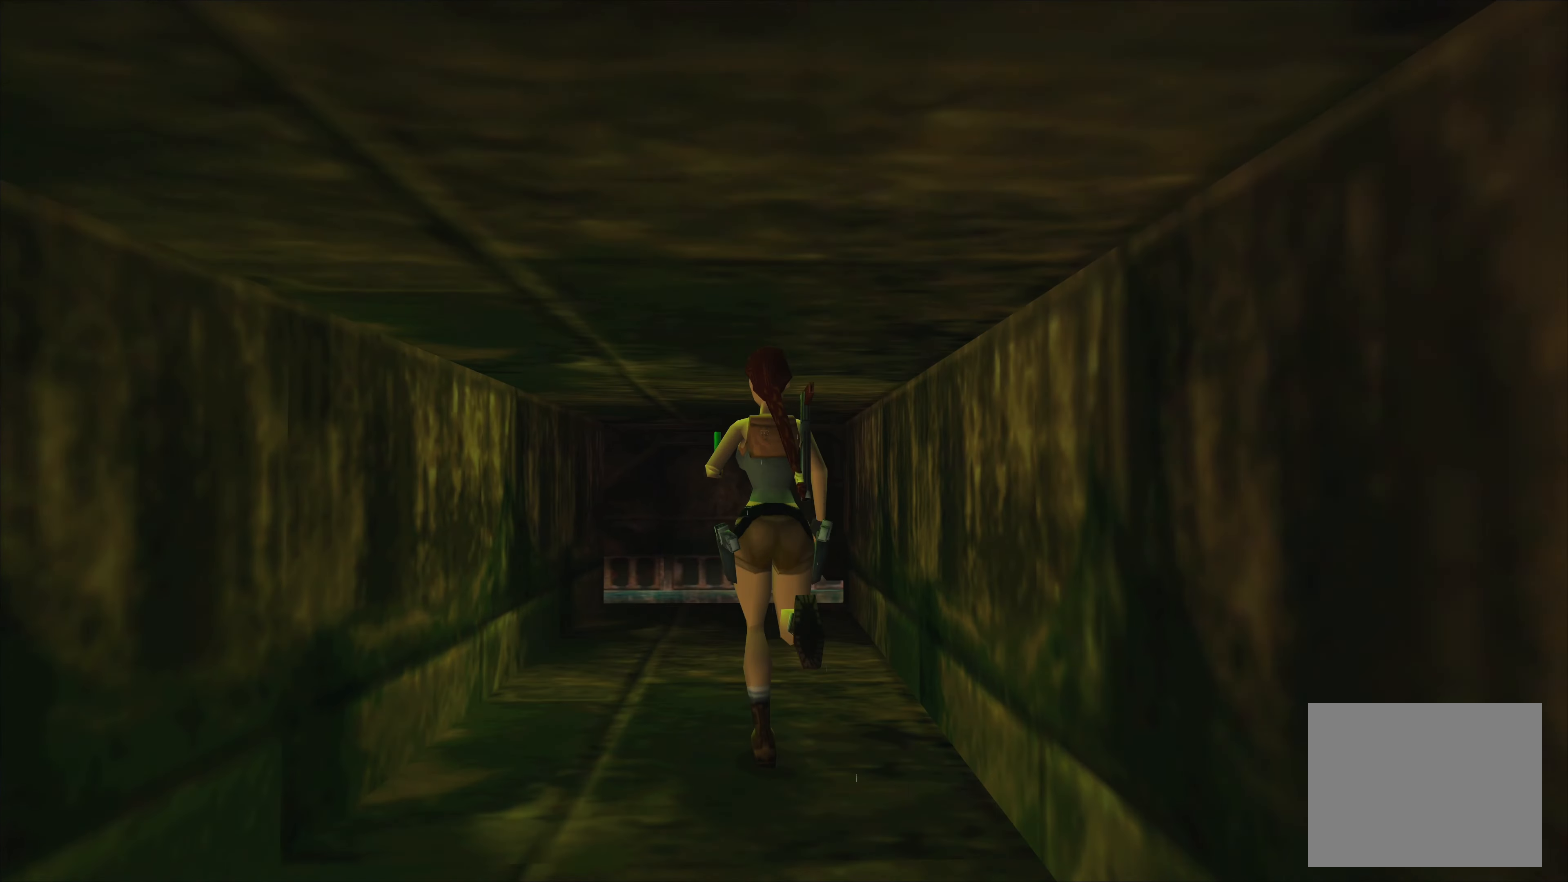
{"buttons": [], "left_stick": "up", "right_stick": "center", "events": []}